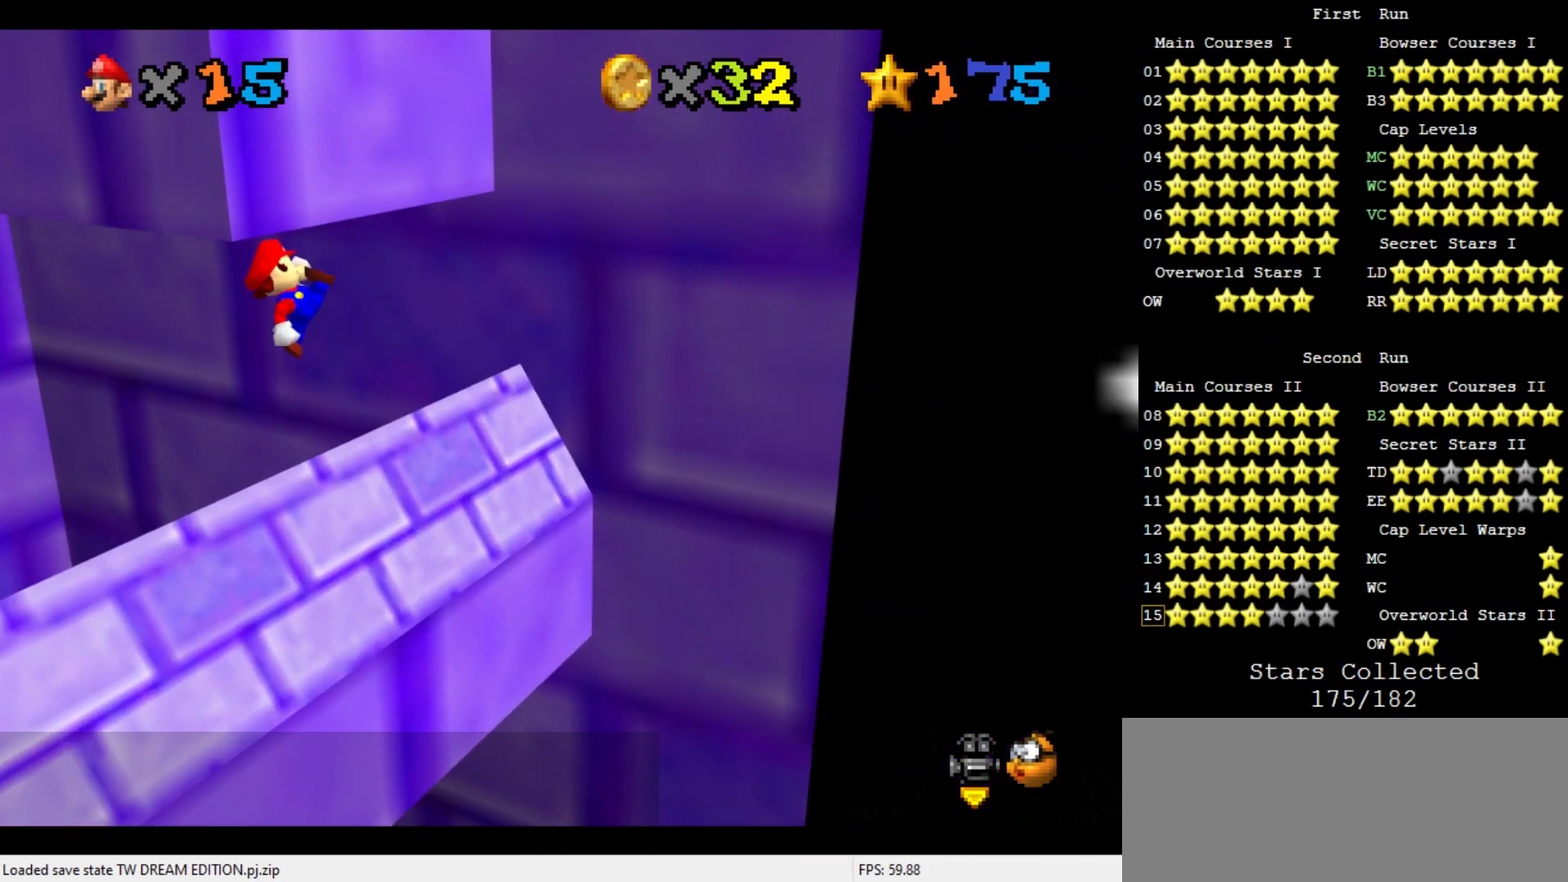
Gameplay with a controller (Nintendo layout); each line is a JSON object with the inputs held at the frame after it. "events" lists button and stick changes between this image and that frame as [ms after this image, input, new state], when the widget could be followed in between. Not read: L3 R3.
{"buttons": ["A"], "left_stick": "up-left", "events": [[167, "left_stick", "up"], [400, "left_stick", "up-left"], [500, "A", "down"]]}
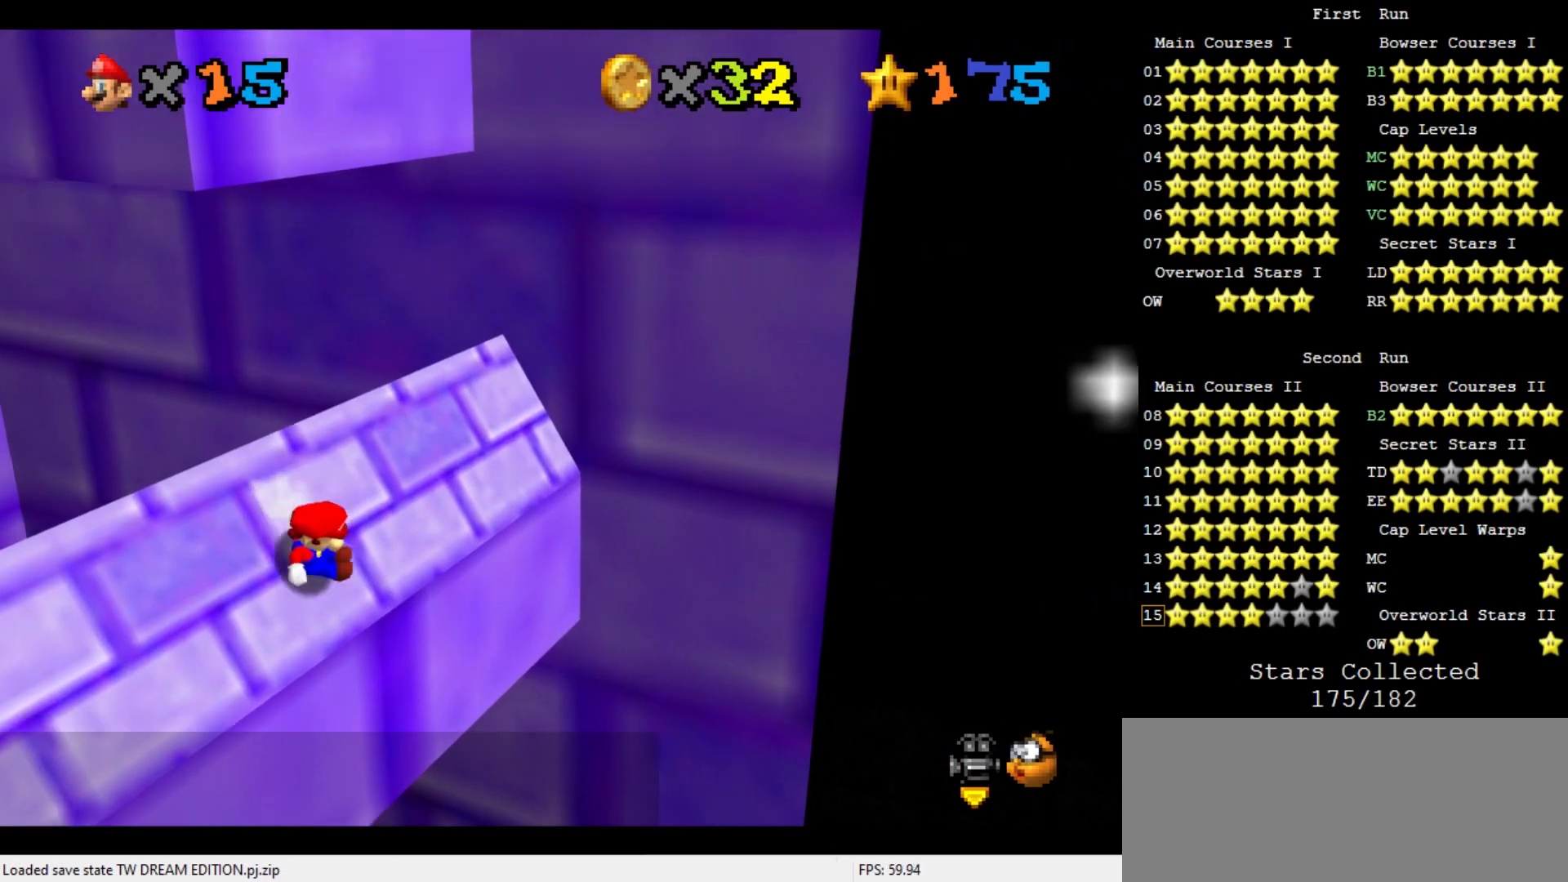
{"buttons": ["A"], "left_stick": "up-left", "events": []}
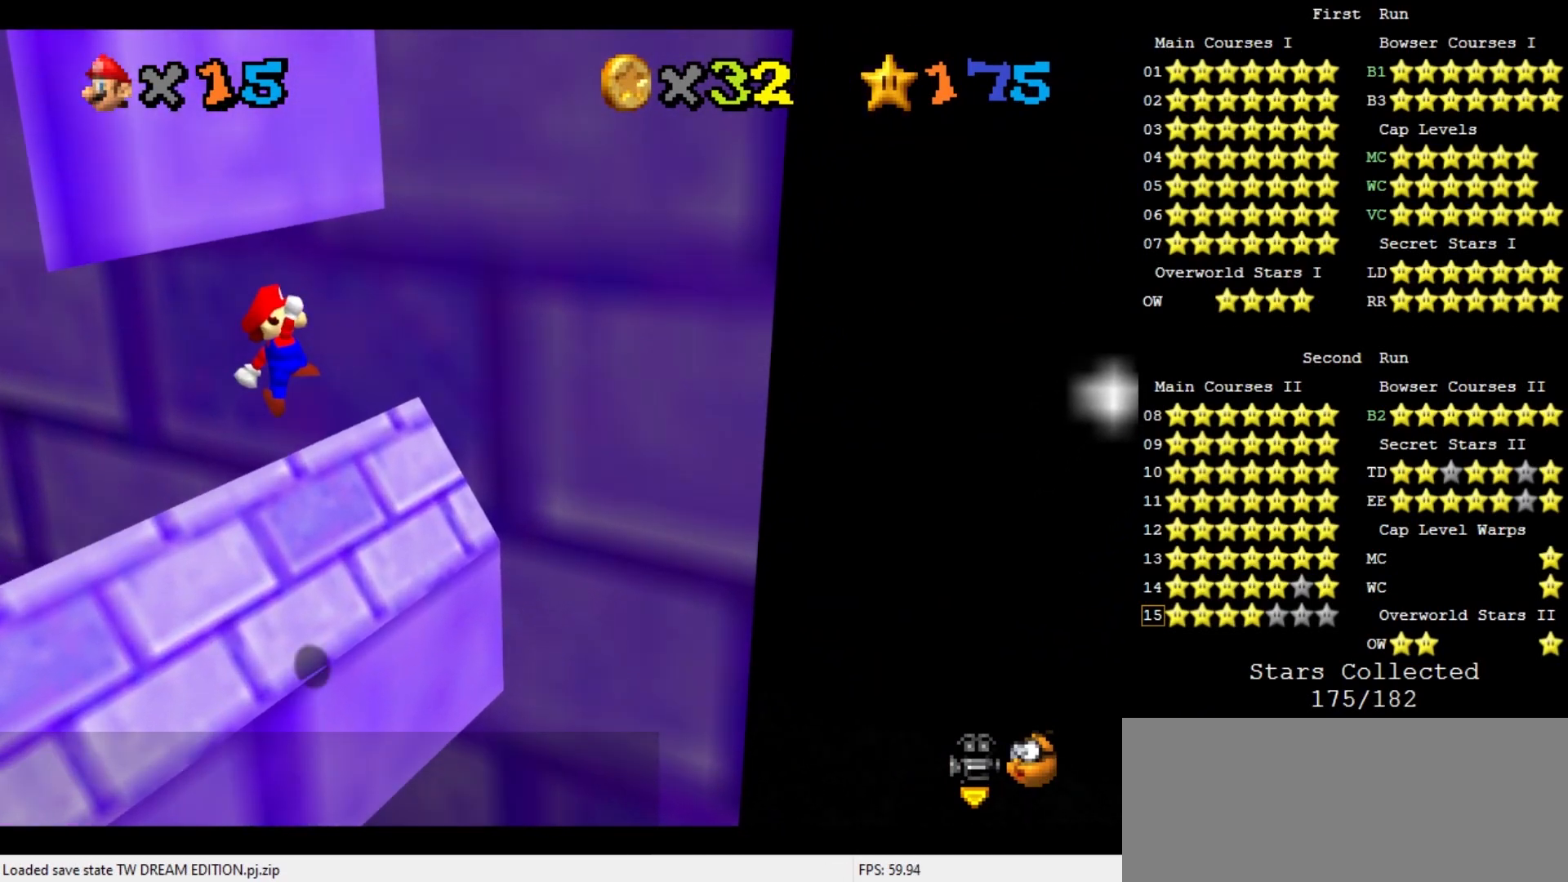
{"buttons": [], "left_stick": "left", "events": [[100, "B", "down"], [167, "A", "up"], [233, "B", "up"], [233, "left_stick", "center"], [333, "C_DOWN", "down"], [333, "C_LEFT", "down"], [367, "left_stick", "up-left"], [467, "C_DOWN", "up"], [467, "C_LEFT", "up"], [467, "left_stick", "left"]]}
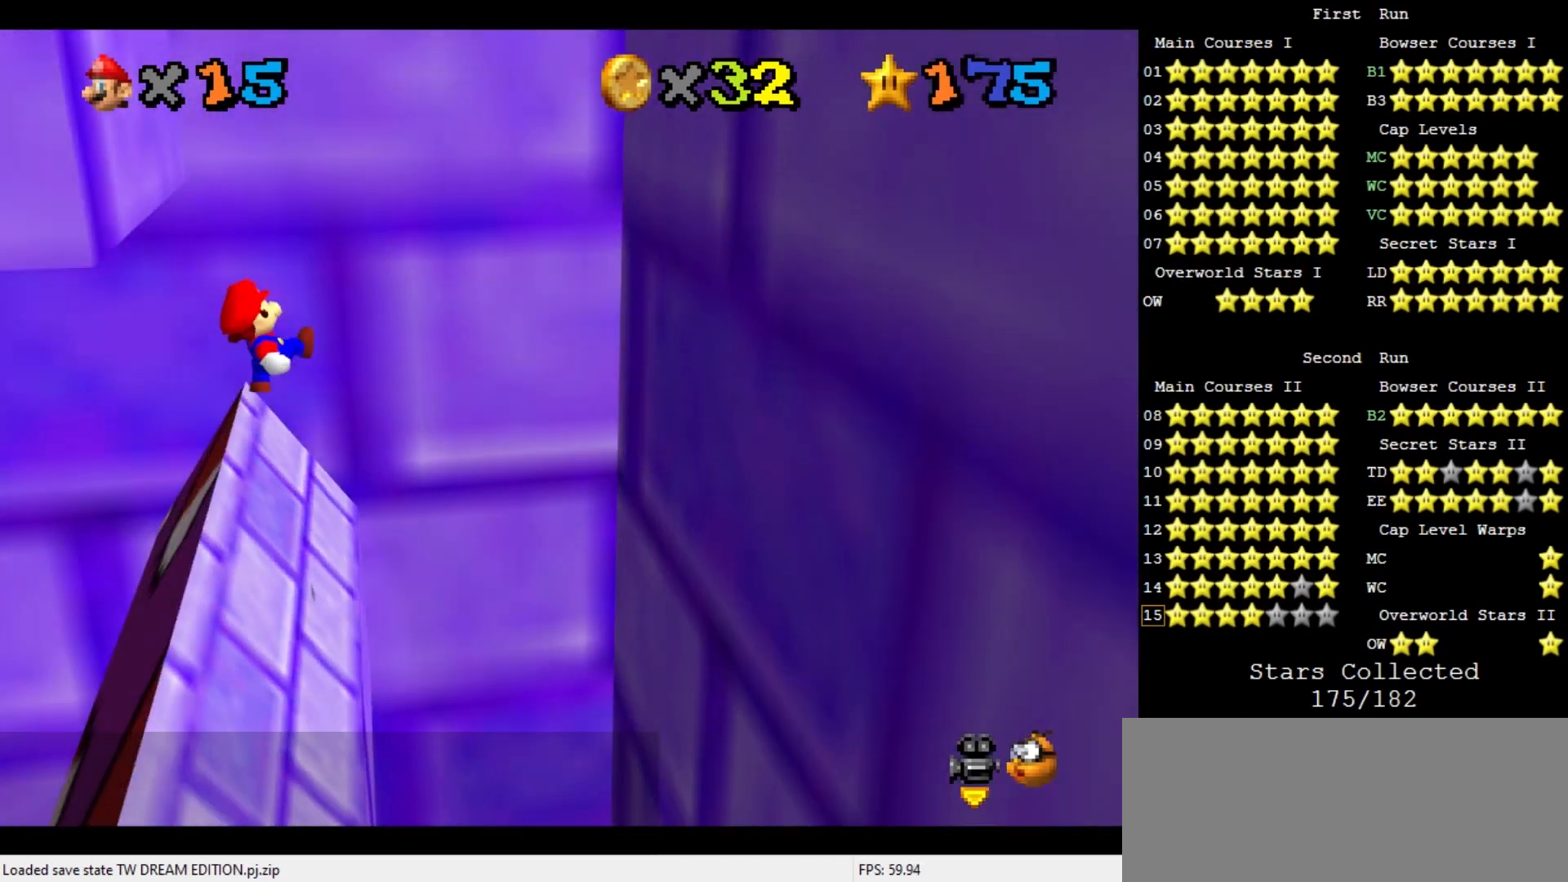
{"buttons": ["A"], "left_stick": "up-left", "events": [[367, "A", "down"], [400, "left_stick", "up-left"]]}
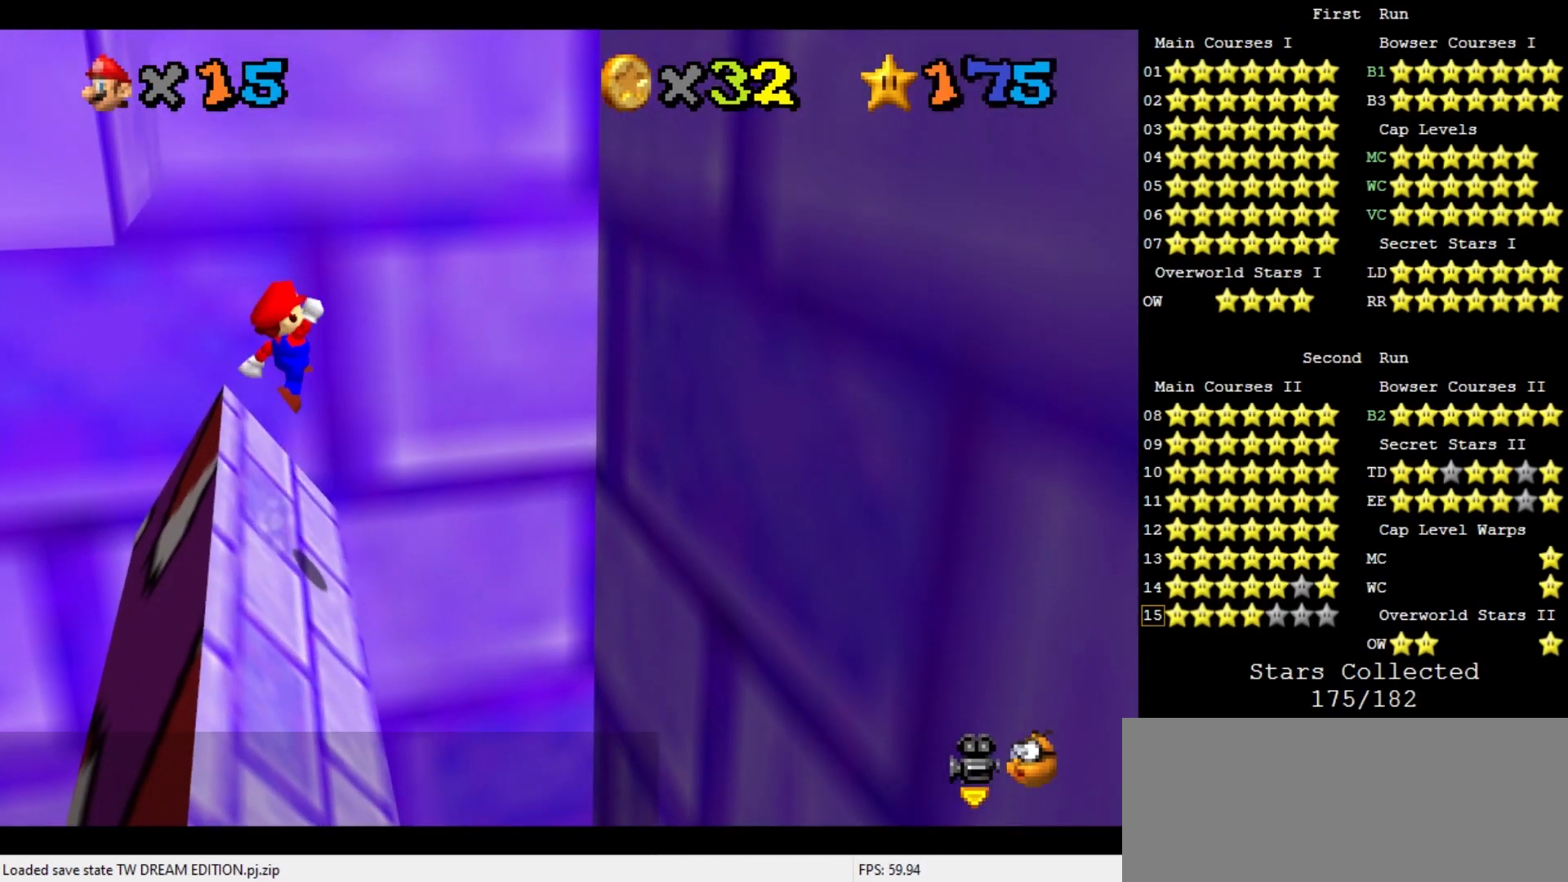
{"buttons": ["B"], "left_stick": "center", "events": [[400, "left_stick", "center"], [433, "B", "down"], [500, "A", "up"]]}
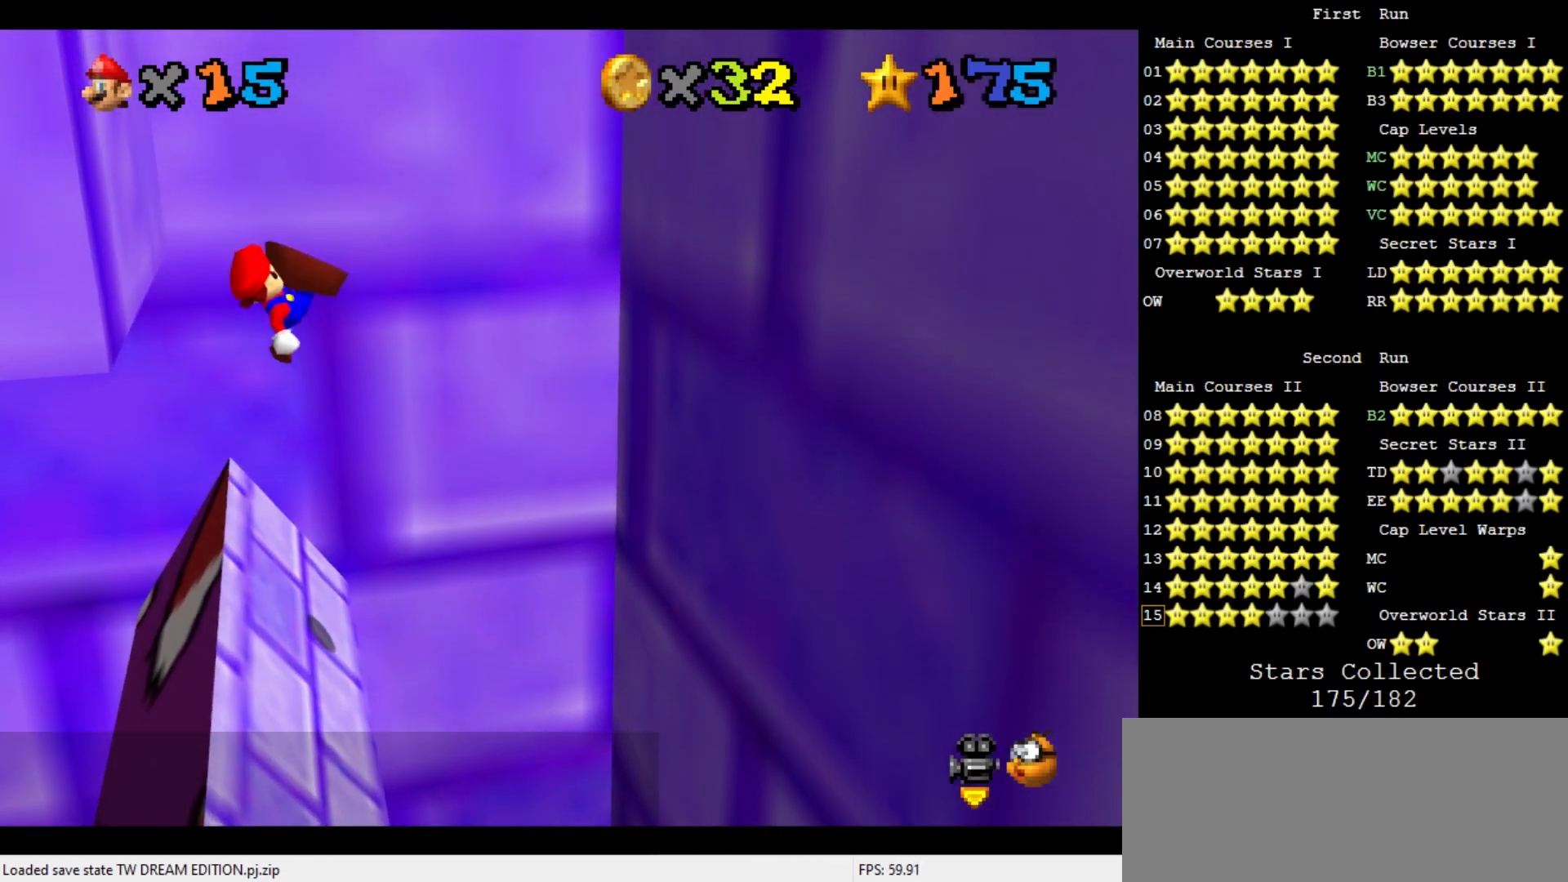
{"buttons": [], "left_stick": "left", "events": [[67, "B", "up"], [167, "left_stick", "left"]]}
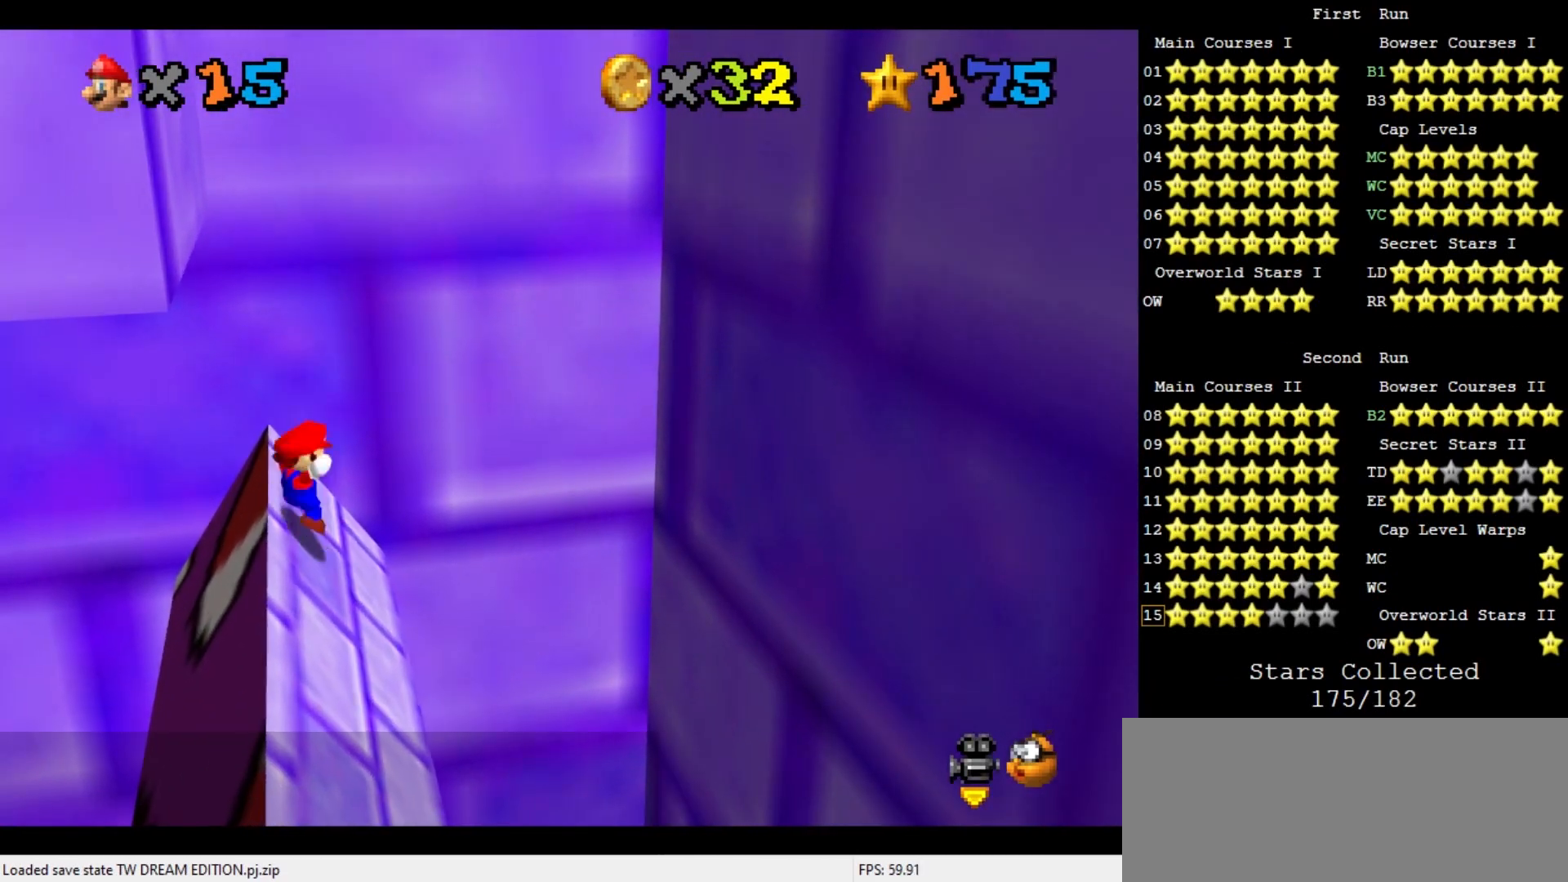
{"buttons": ["A"], "left_stick": "left", "events": [[233, "A", "down"]]}
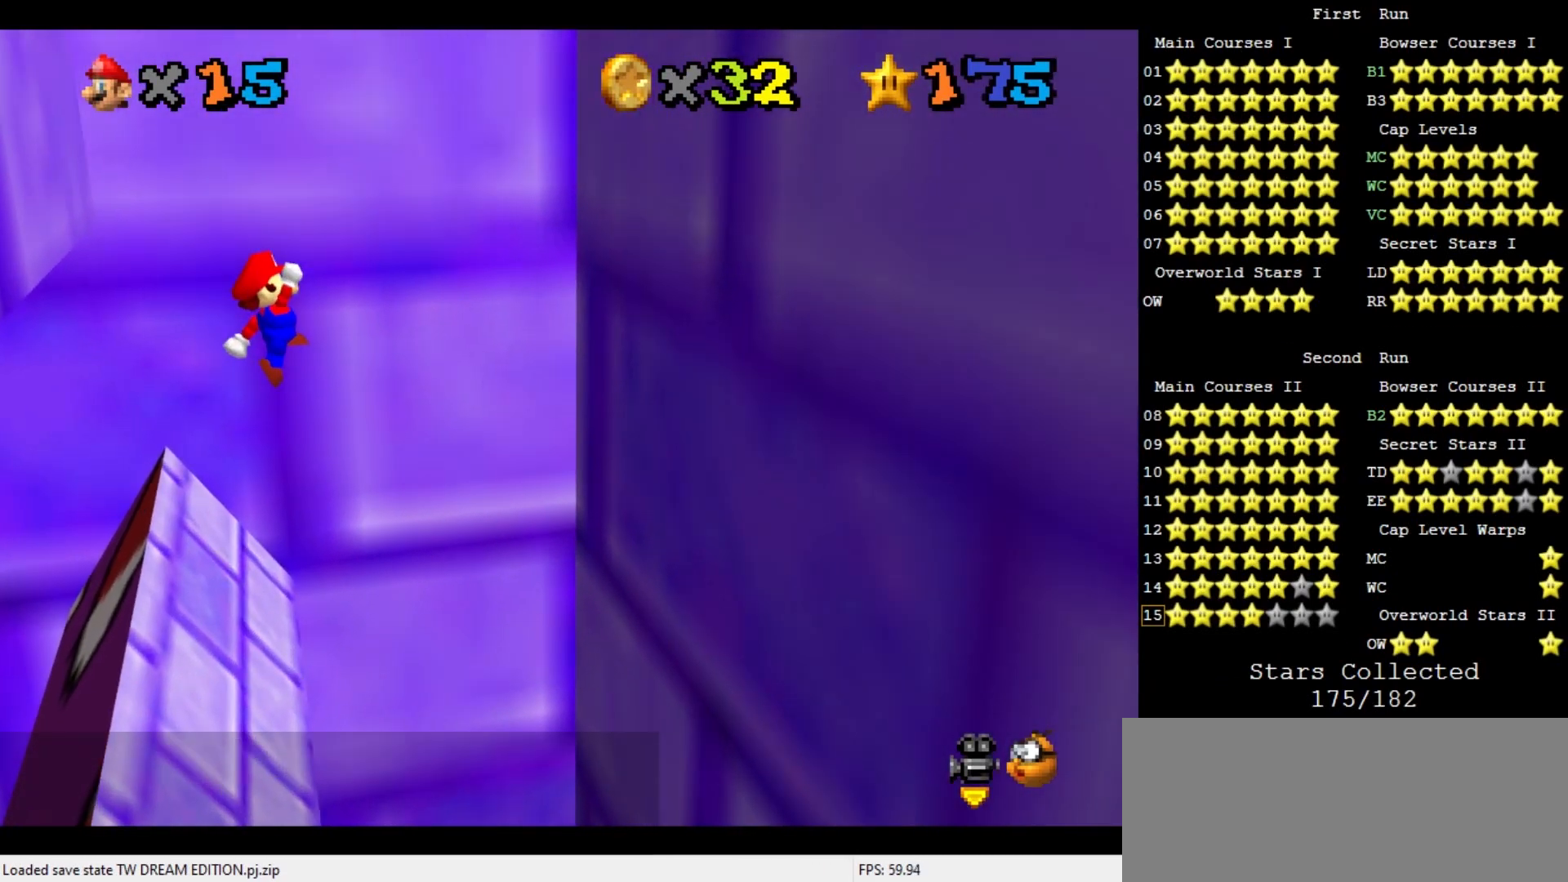
{"buttons": [], "left_stick": "left", "events": [[267, "left_stick", "center"], [300, "B", "down"], [433, "A", "up"], [433, "B", "up"], [500, "left_stick", "left"]]}
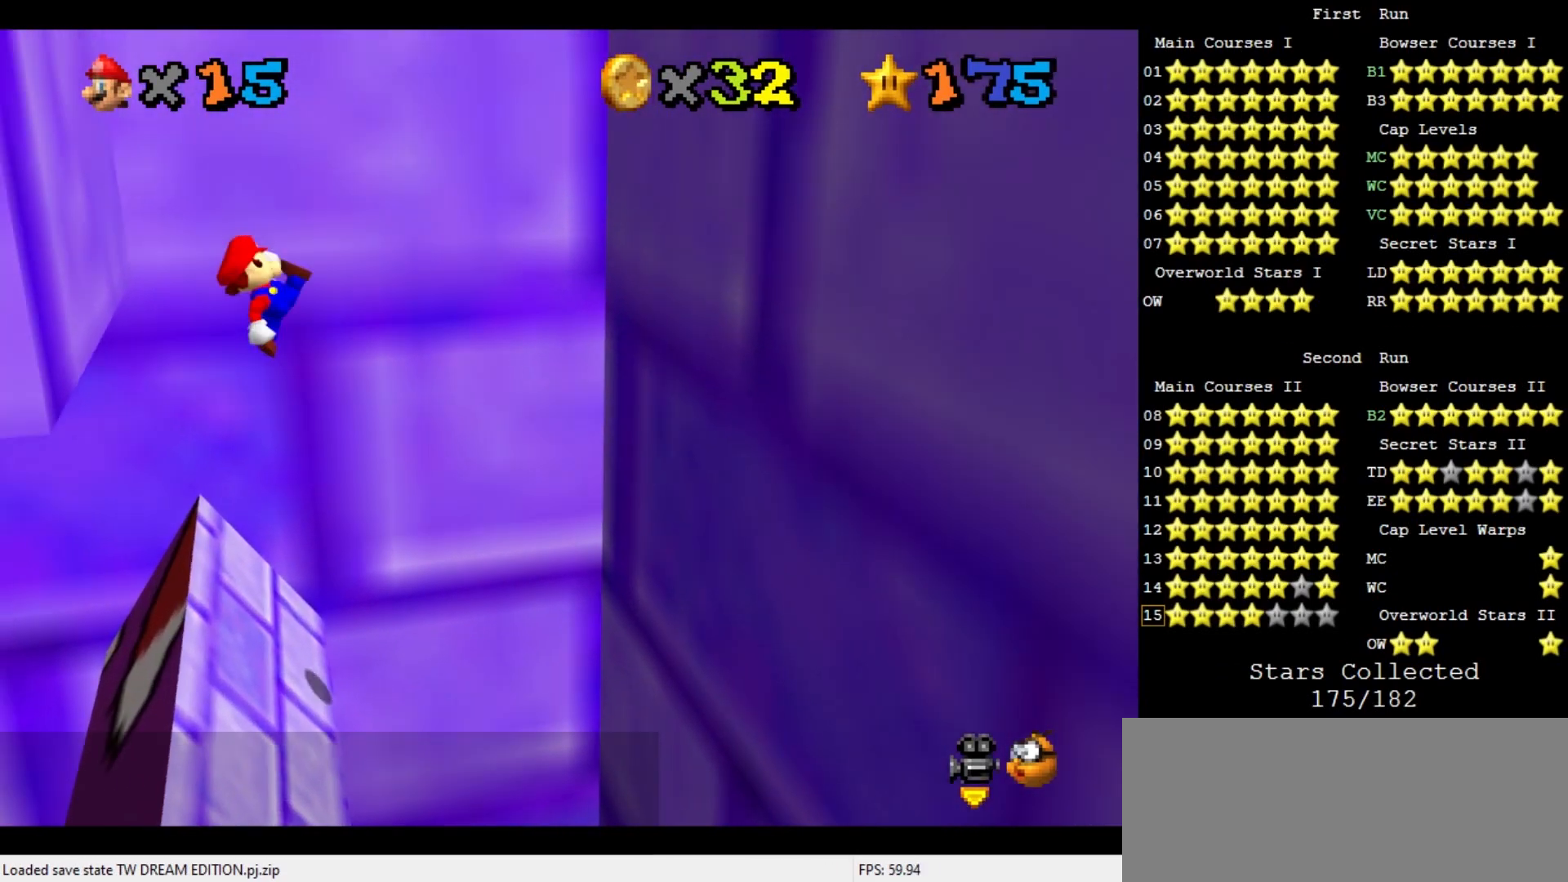
{"buttons": [], "left_stick": "left", "events": []}
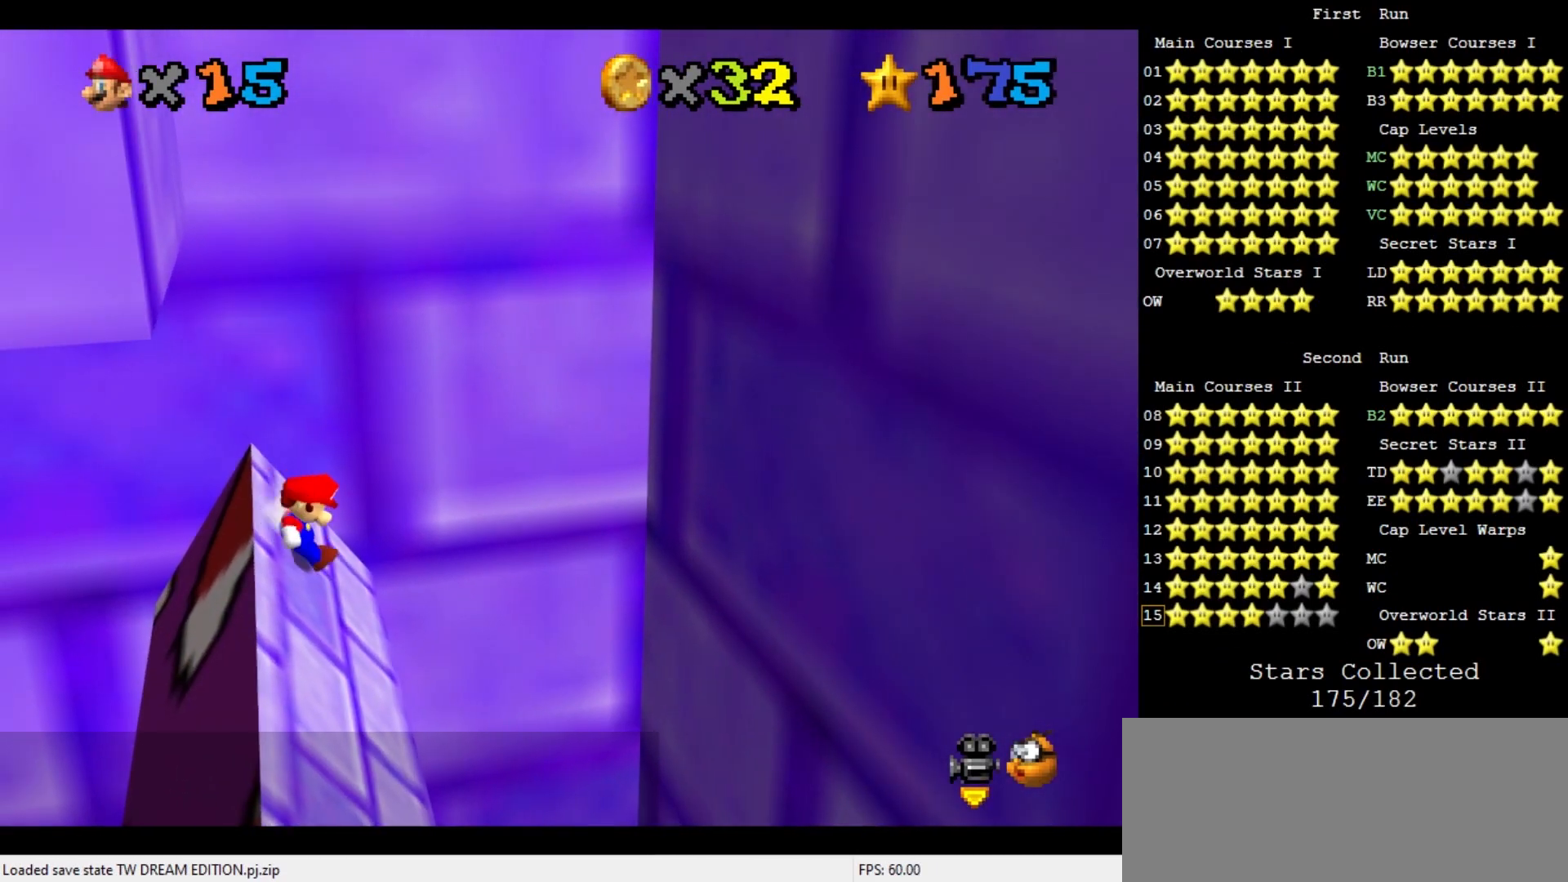
{"buttons": ["A"], "left_stick": "left", "events": [[133, "A", "down"]]}
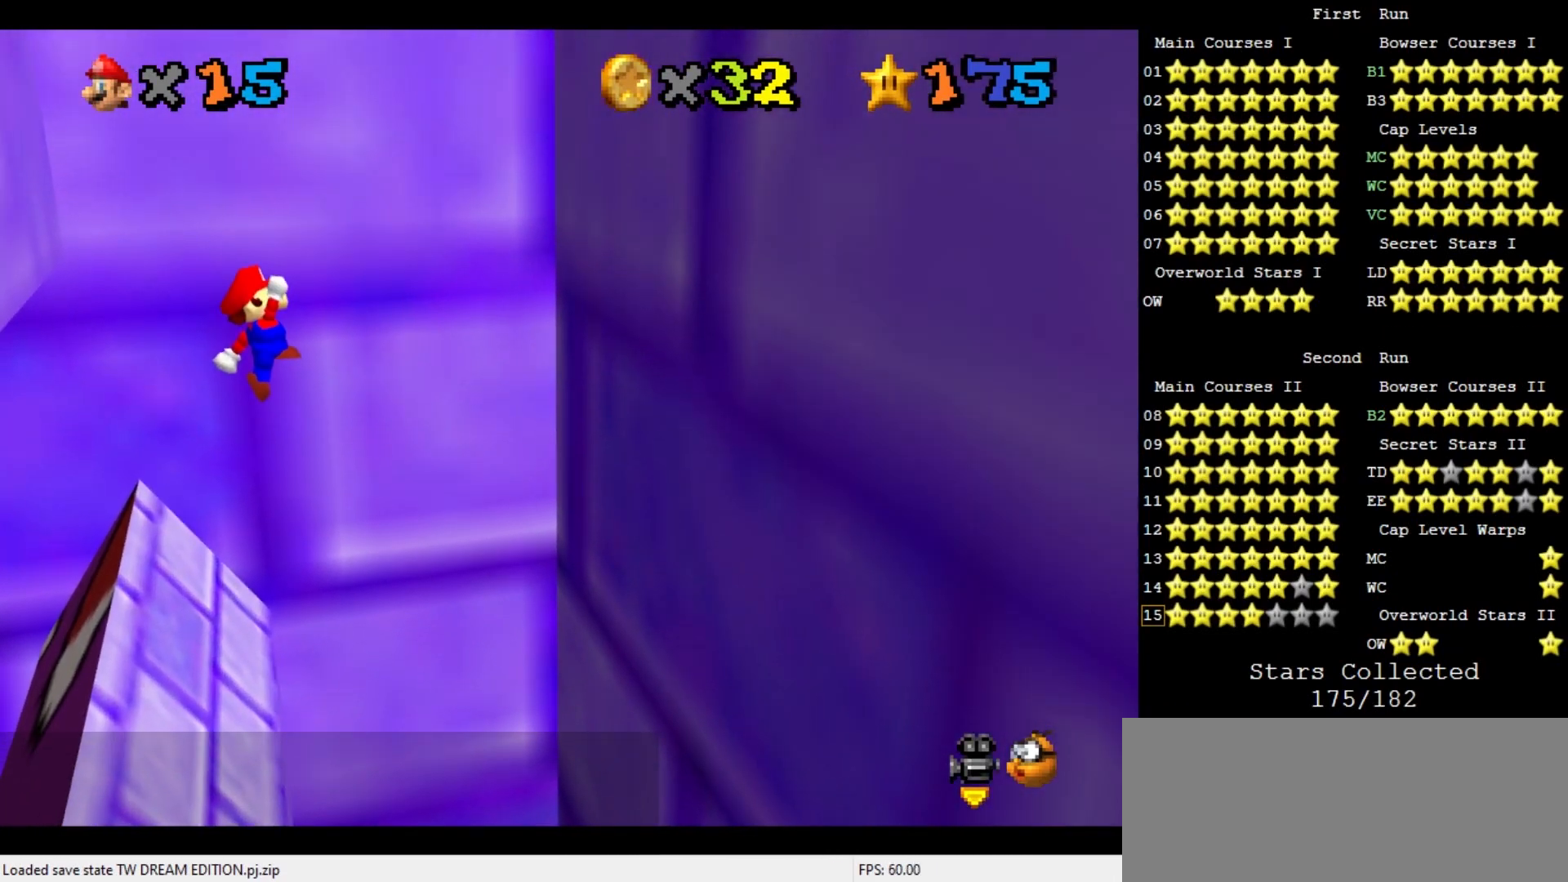
{"buttons": [], "left_stick": "left", "events": [[100, "left_stick", "center"], [133, "B", "down"], [267, "A", "up"], [267, "B", "up"], [267, "left_stick", "left"]]}
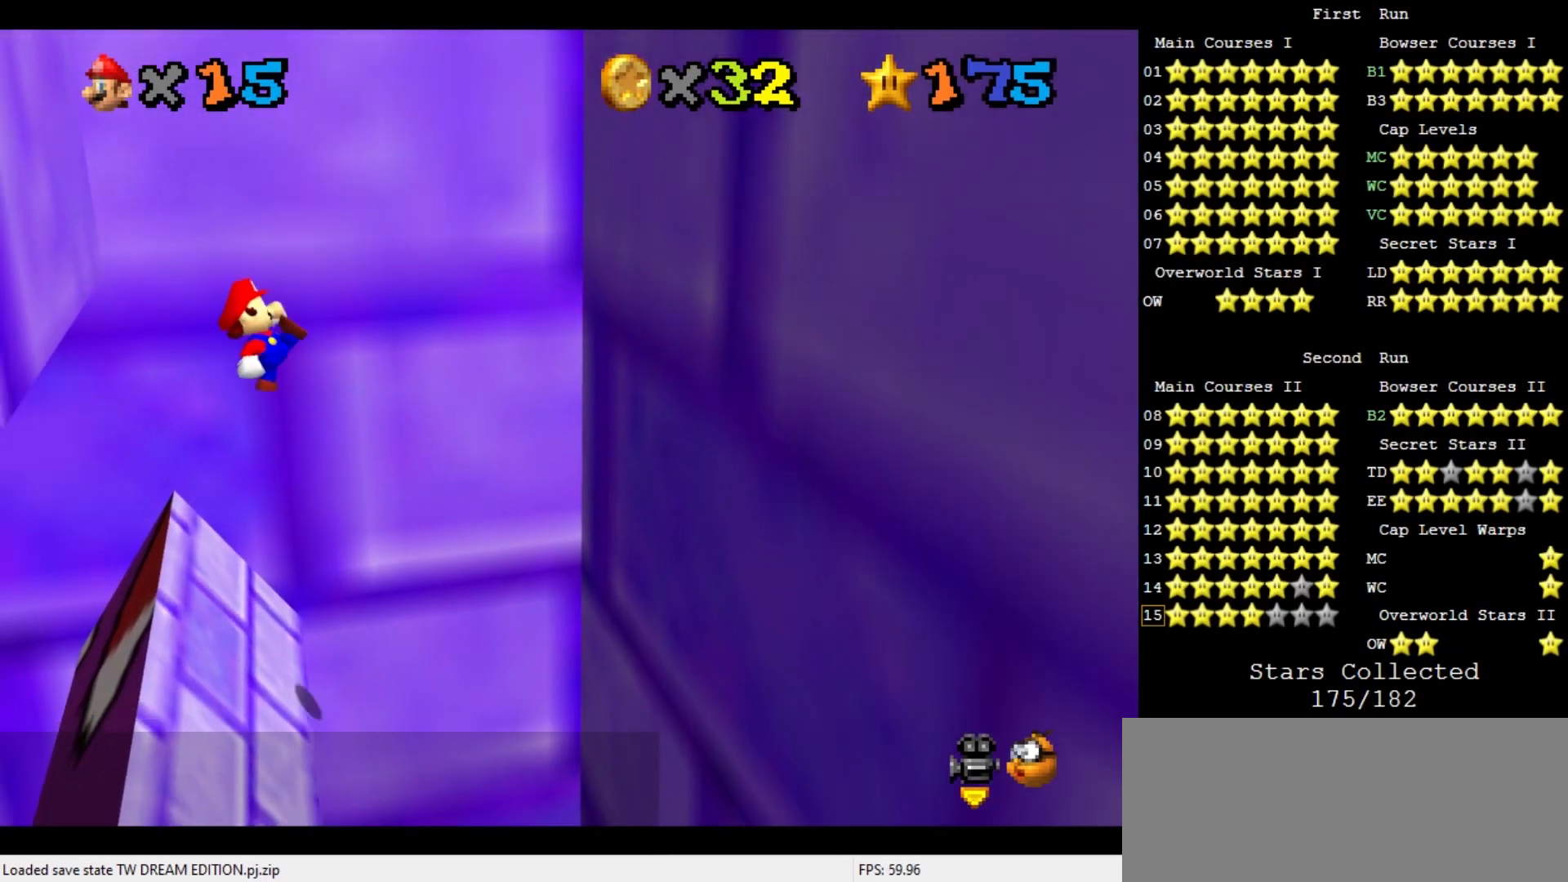
{"buttons": ["A"], "left_stick": "left", "events": [[500, "A", "down"]]}
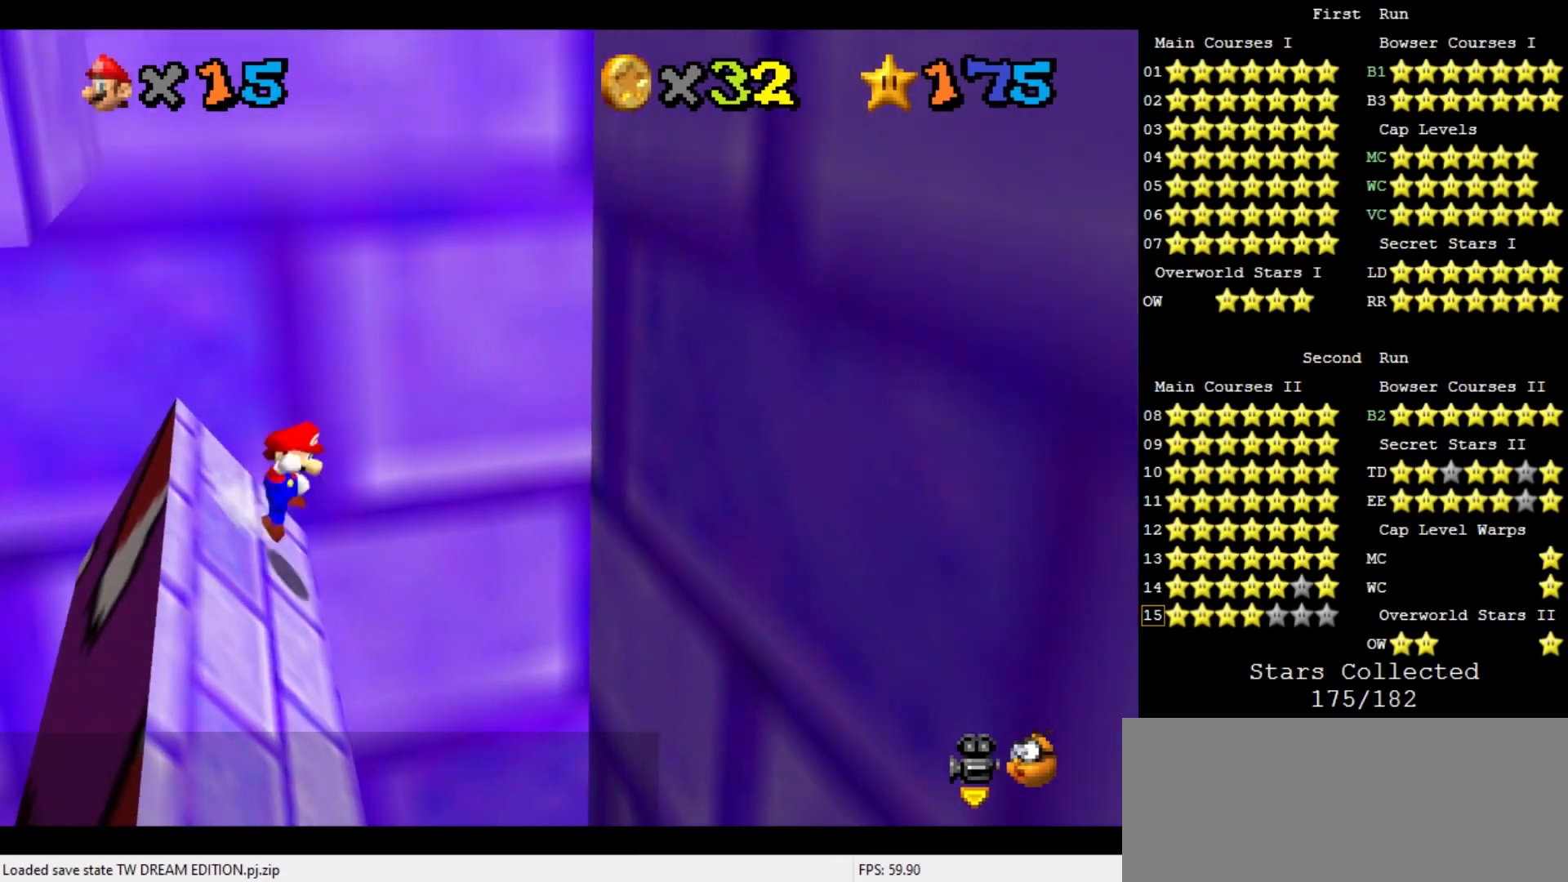
{"buttons": ["A", "B"], "left_stick": "left", "events": [[500, "B", "down"]]}
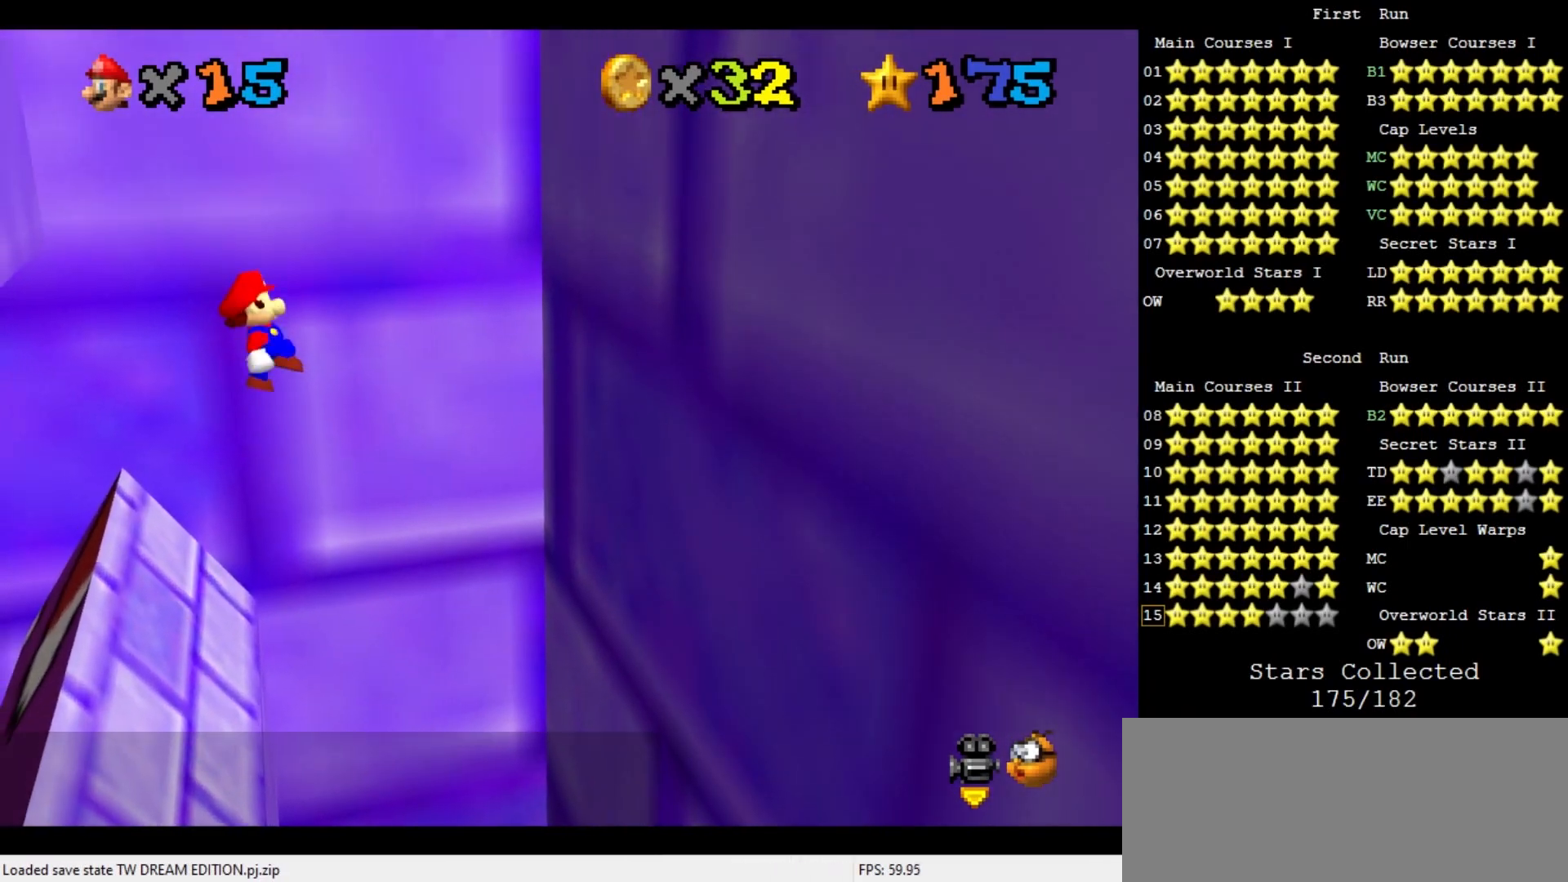
{"buttons": [], "left_stick": "left", "events": [[100, "A", "up"], [100, "B", "up"], [233, "left_stick", "center"], [367, "left_stick", "left"]]}
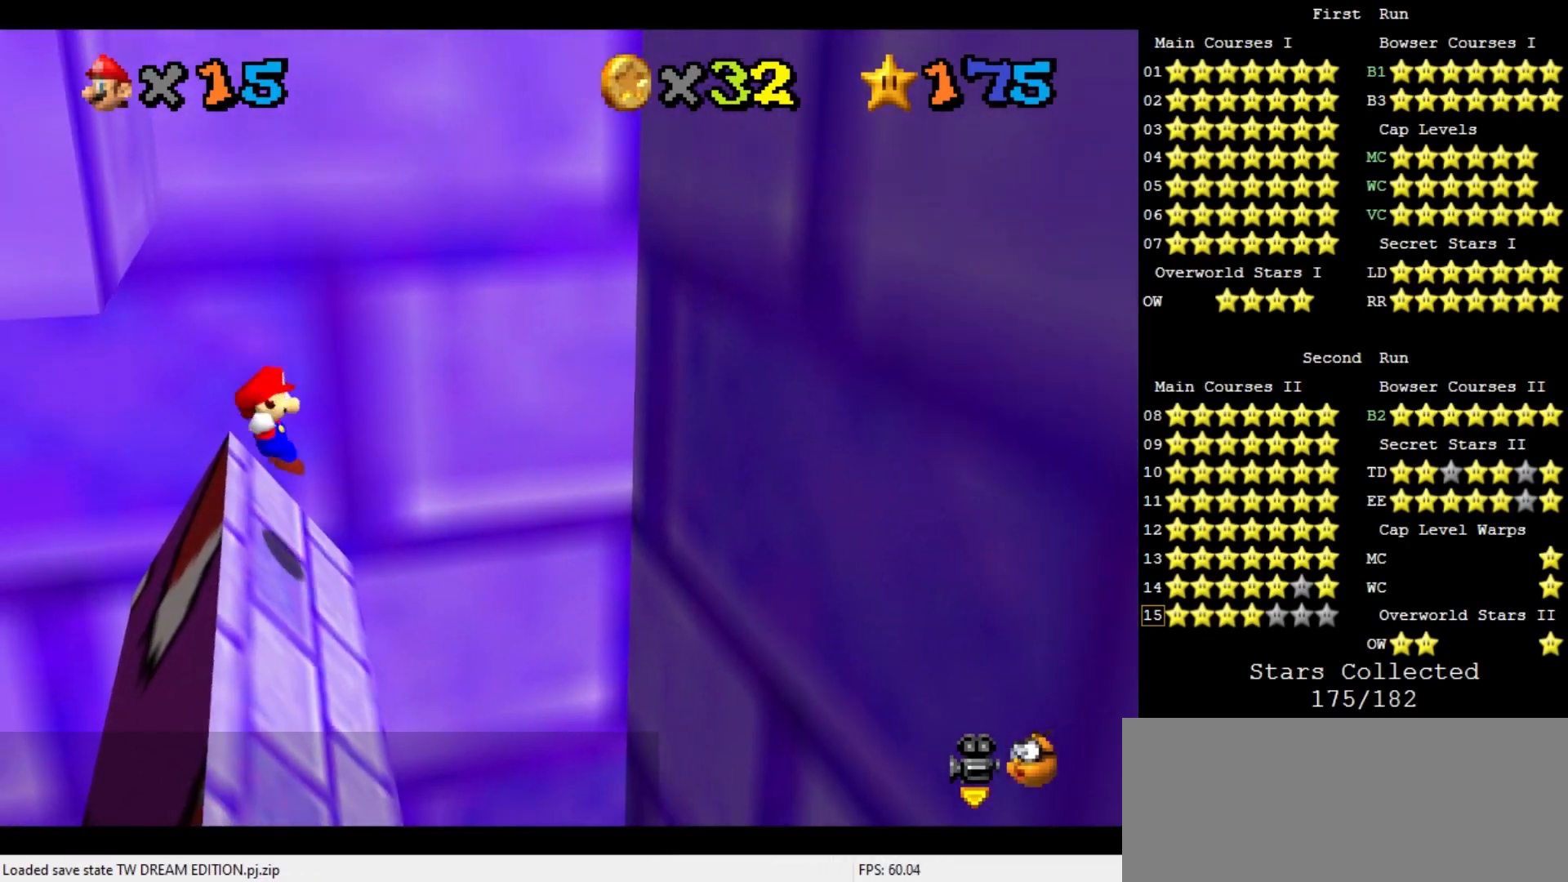
{"buttons": ["A"], "left_stick": "center", "events": [[33, "left_stick", "center"], [367, "A", "down"]]}
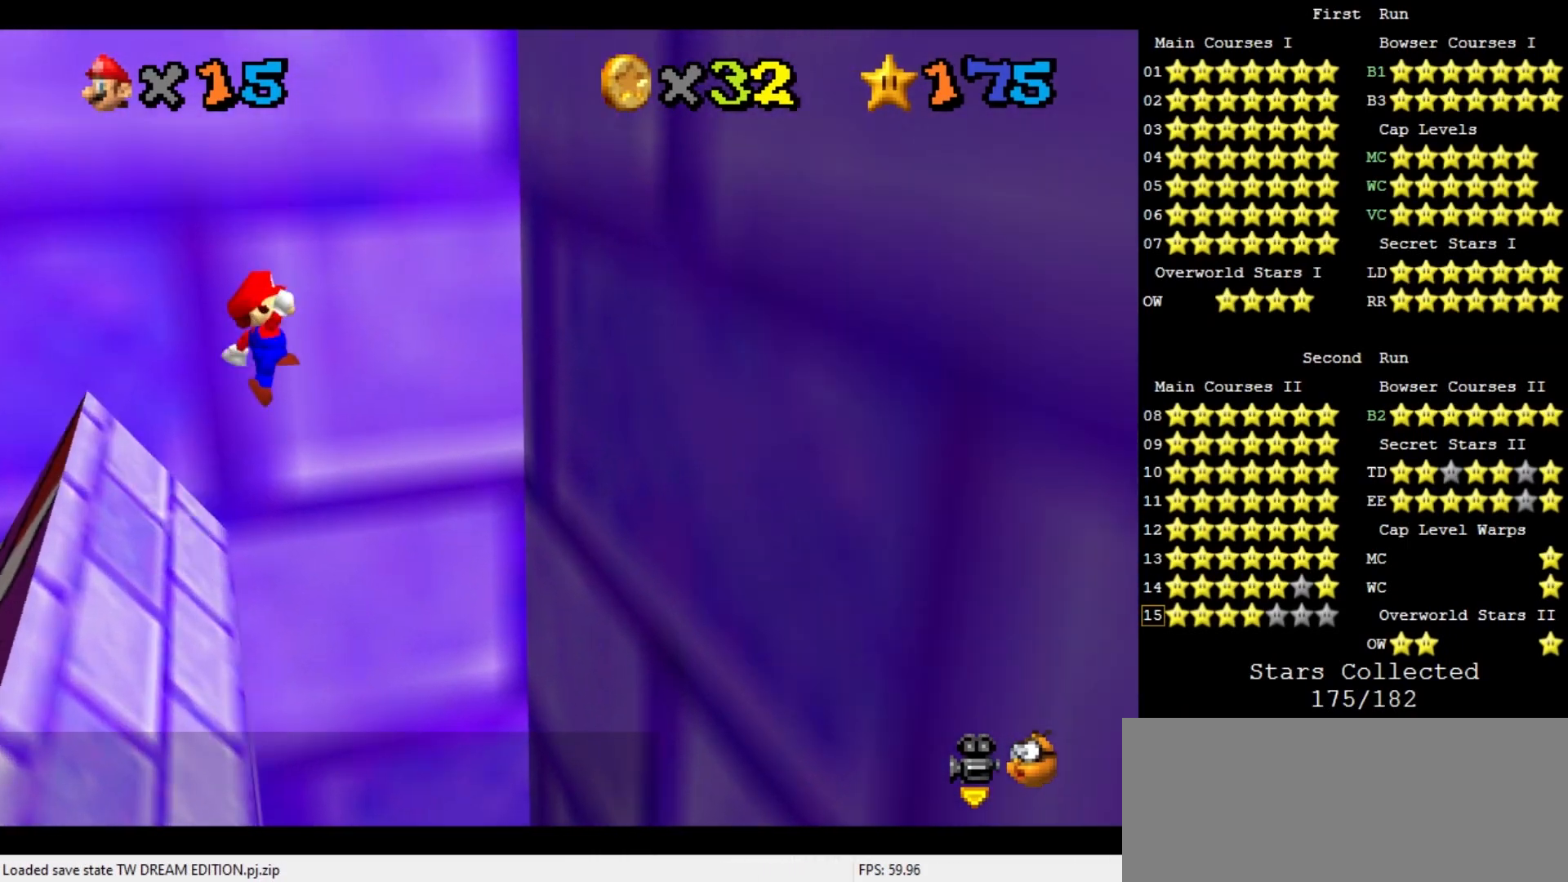
{"buttons": ["A"], "left_stick": "center", "events": [[33, "left_stick", "right"], [300, "A", "up"], [433, "left_stick", "center"], [500, "A", "down"]]}
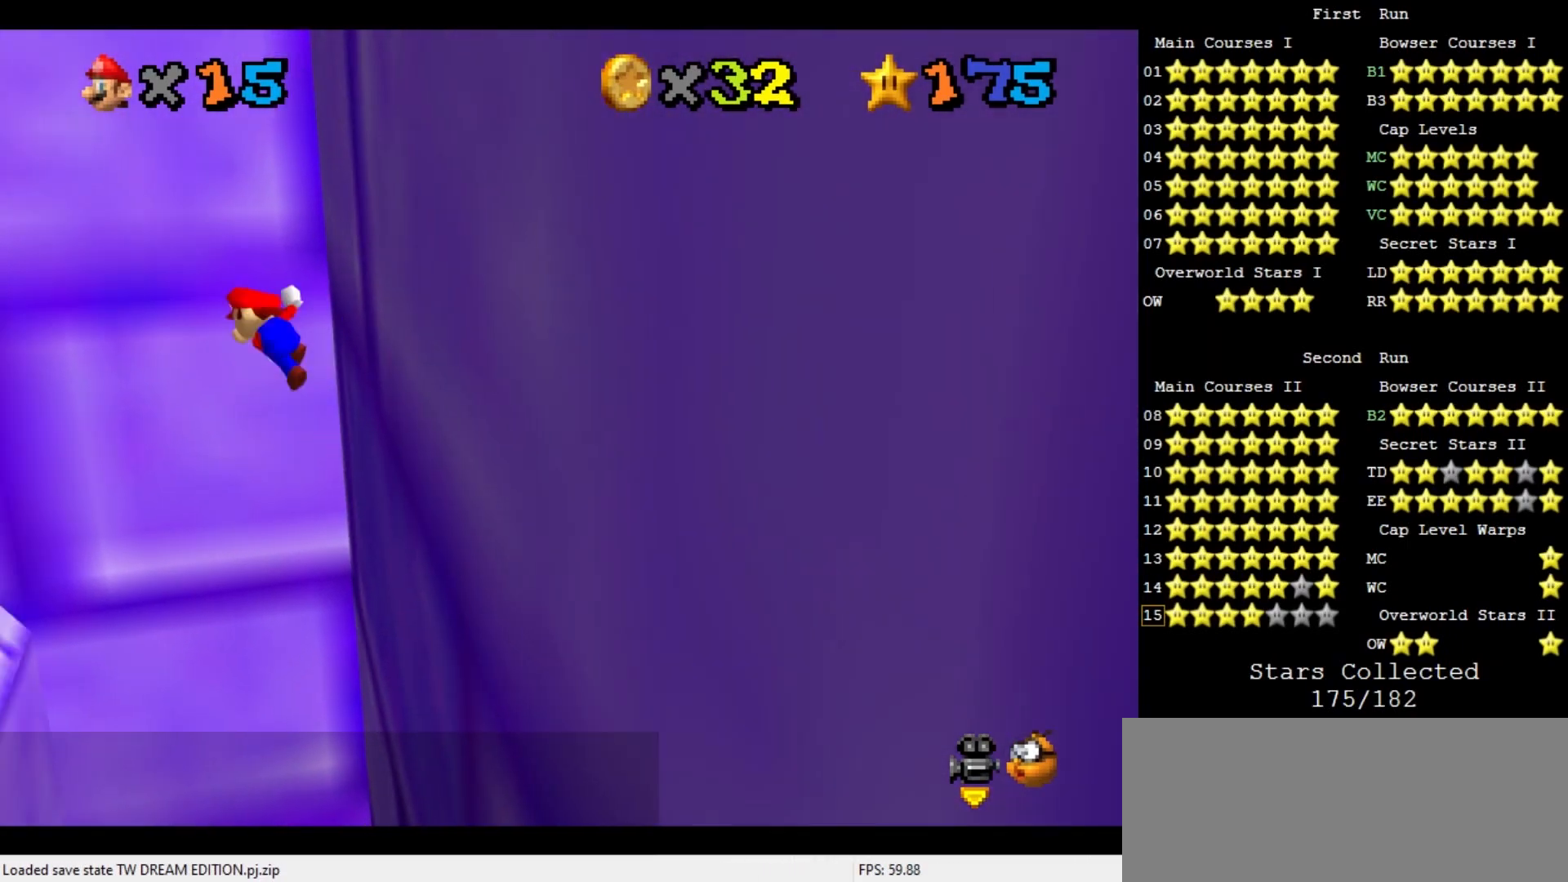
{"buttons": [], "left_stick": "left", "events": [[33, "left_stick", "left"], [500, "A", "up"]]}
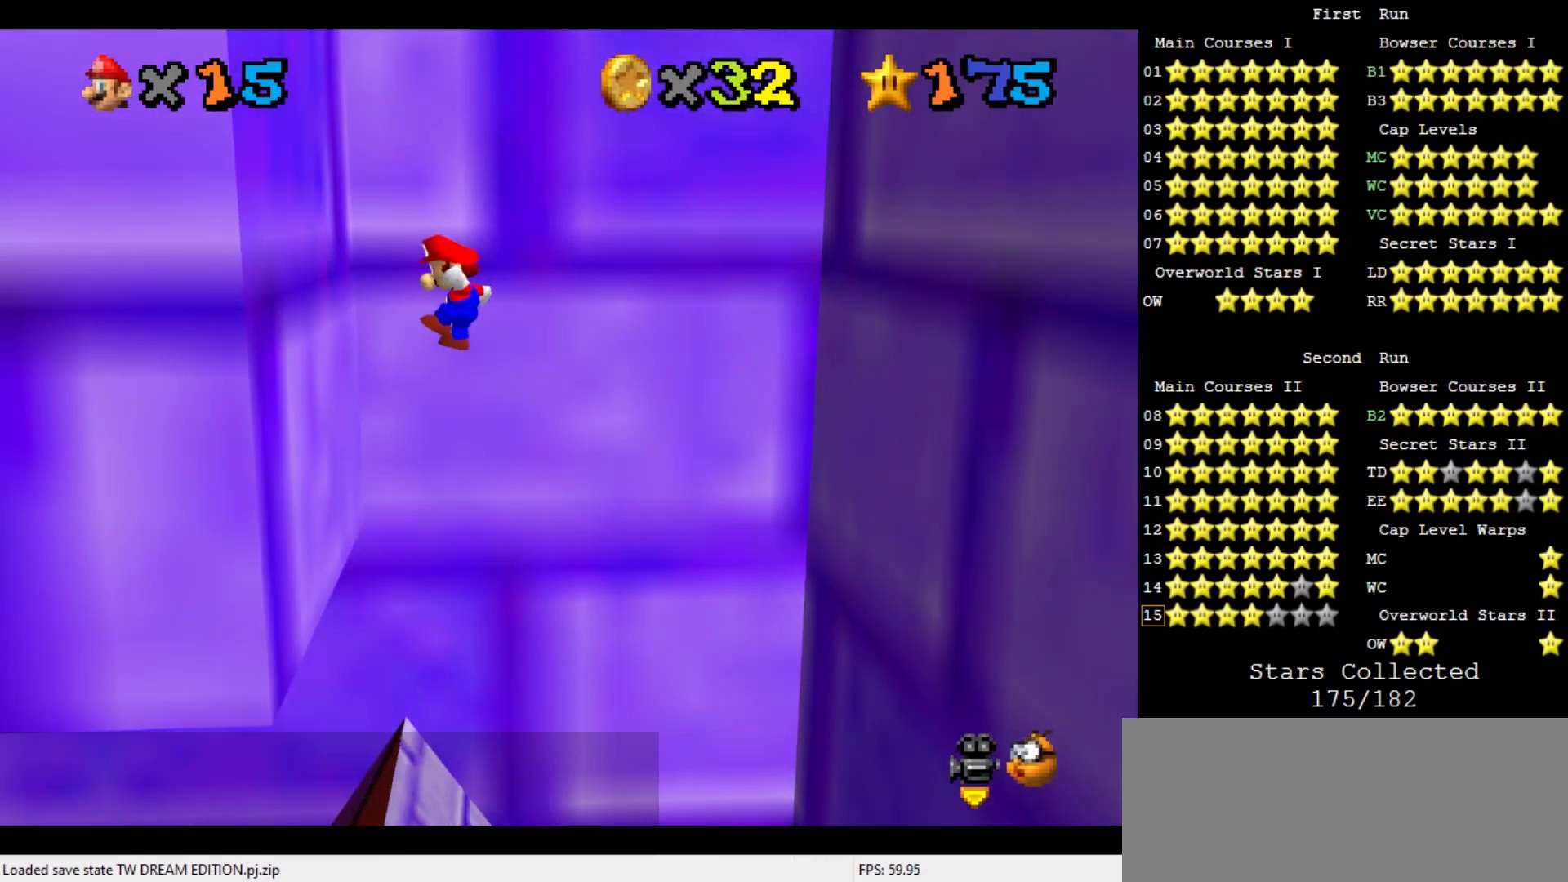
{"buttons": [], "left_stick": "right", "events": [[133, "left_stick", "center"], [200, "A", "down"], [200, "left_stick", "right"], [367, "A", "up"]]}
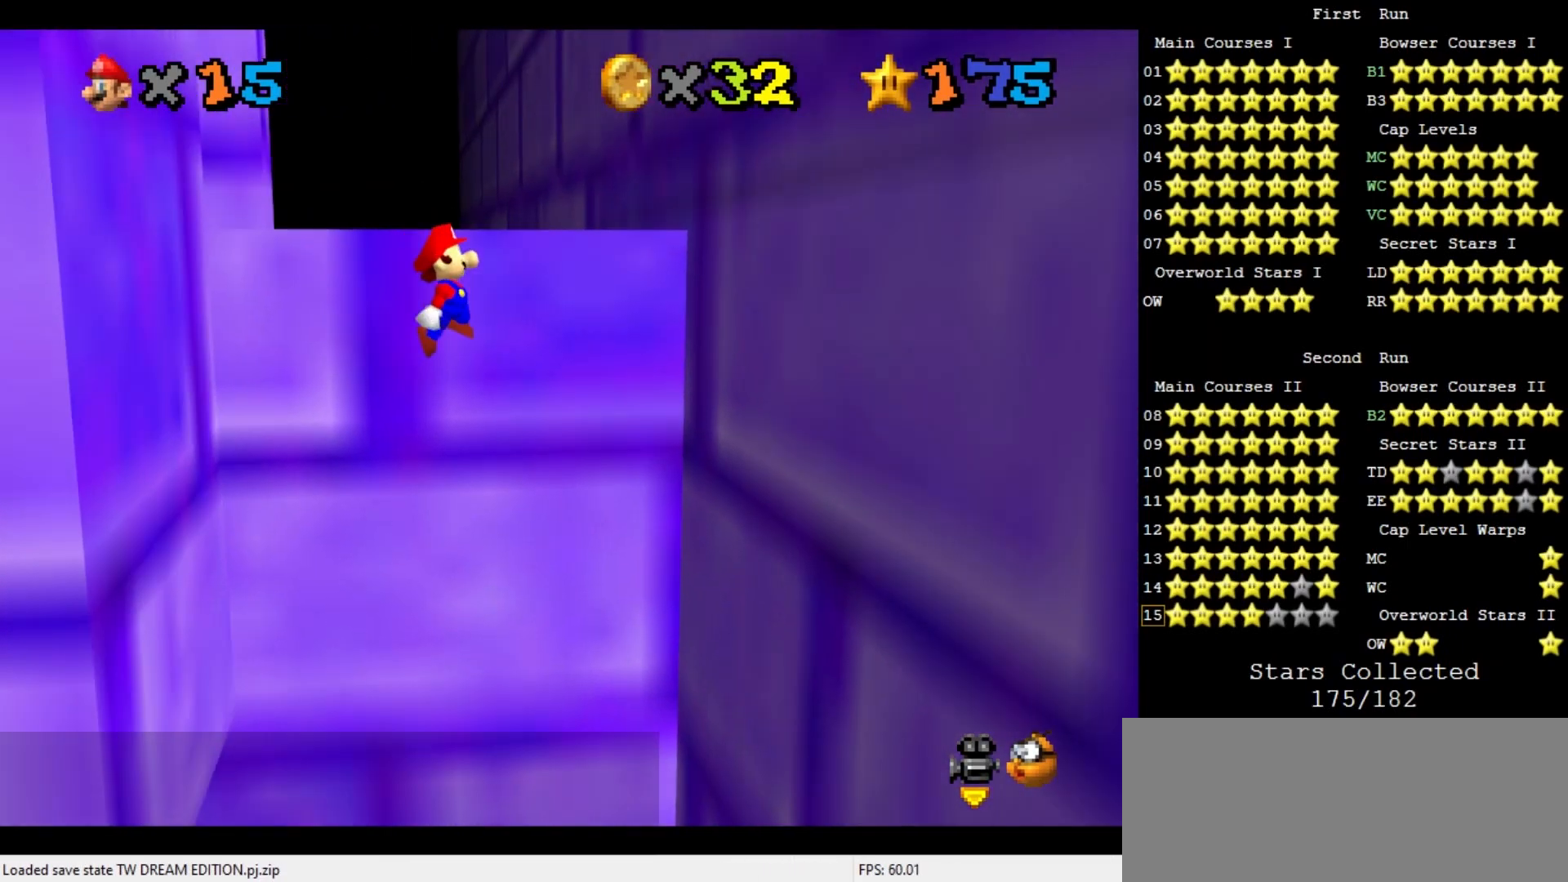
{"buttons": ["A"], "left_stick": "up-right", "events": [[33, "C_DOWN", "down"], [33, "C_RIGHT", "down"], [133, "C_DOWN", "up"], [167, "C_RIGHT", "up"], [233, "C_DOWN", "down"], [233, "C_RIGHT", "down"], [233, "left_stick", "down-right"], [300, "C_DOWN", "up"], [333, "C_RIGHT", "up"], [333, "left_stick", "down"], [467, "A", "down"], [467, "left_stick", "up-right"]]}
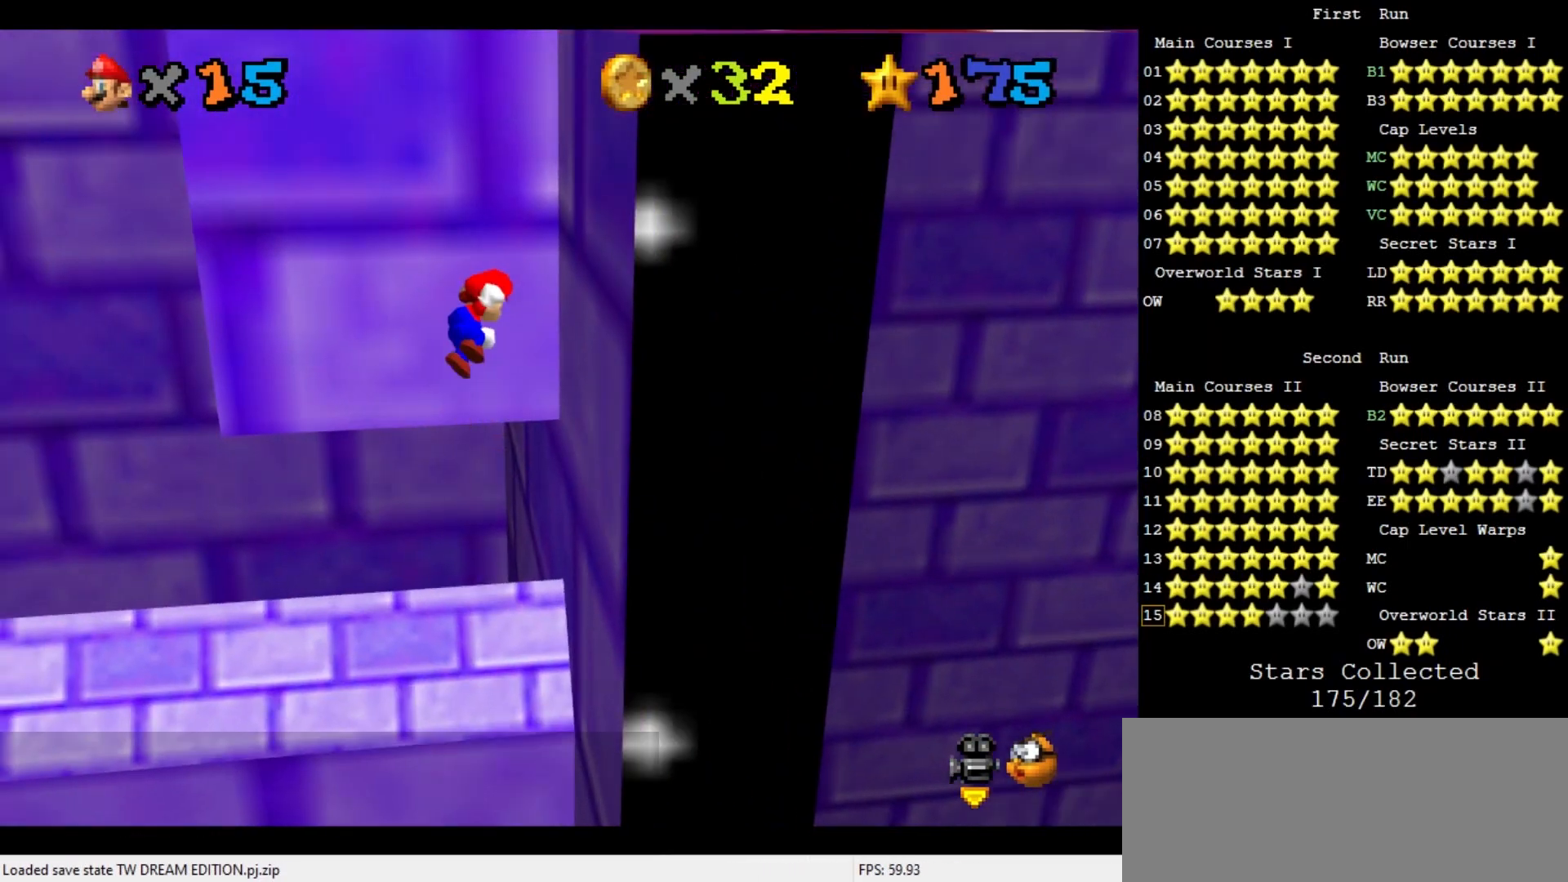
{"buttons": [], "left_stick": "up-right", "events": [[467, "A", "up"]]}
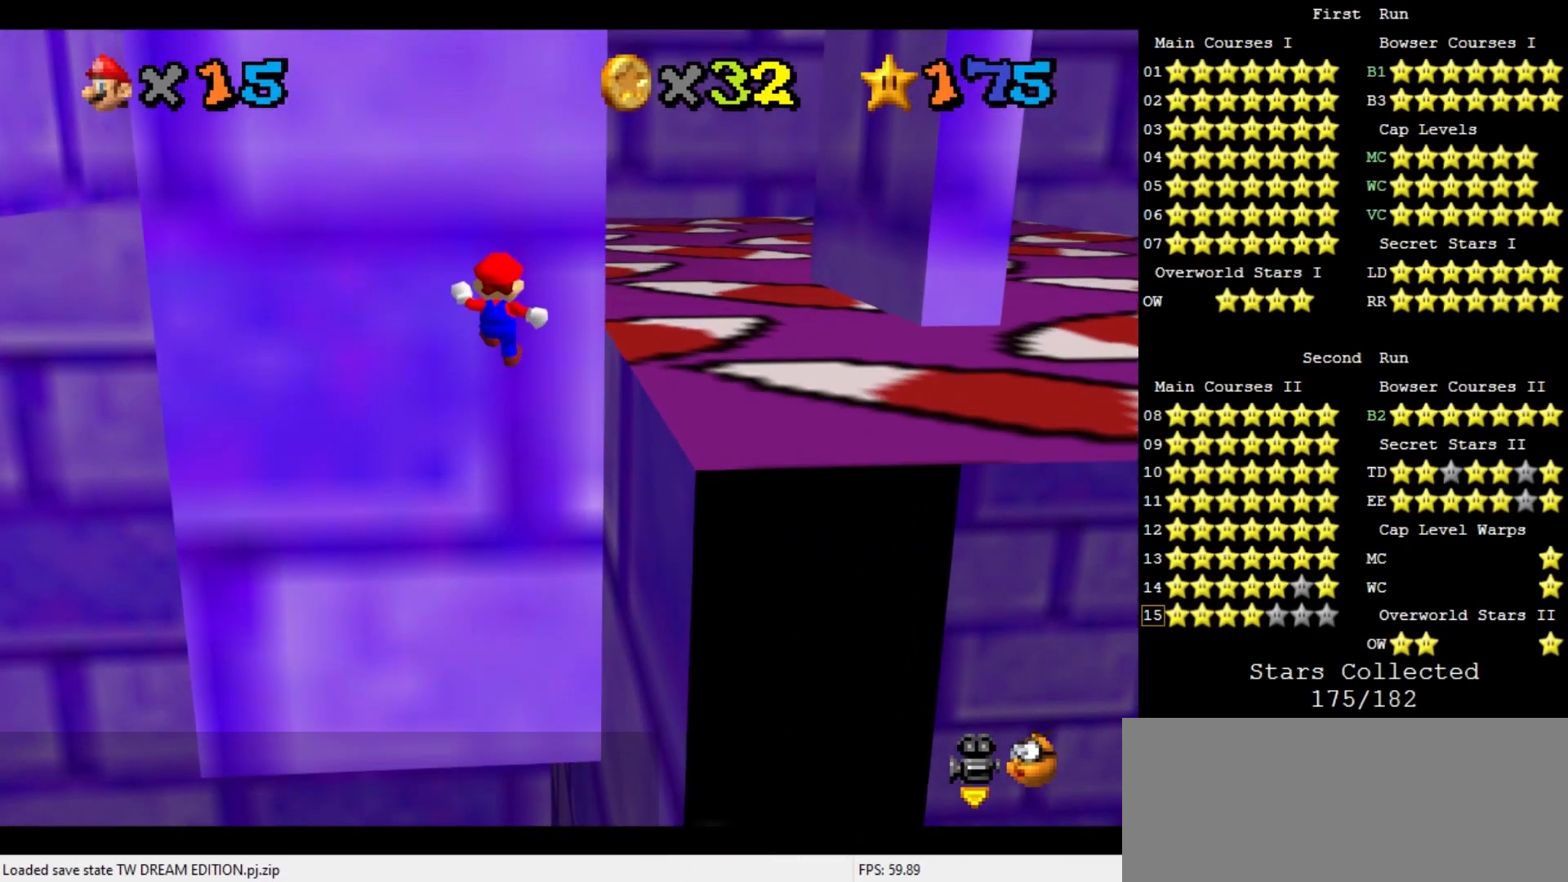
{"buttons": ["A"], "left_stick": "down-right", "events": [[167, "A", "down"], [167, "left_stick", "down-right"]]}
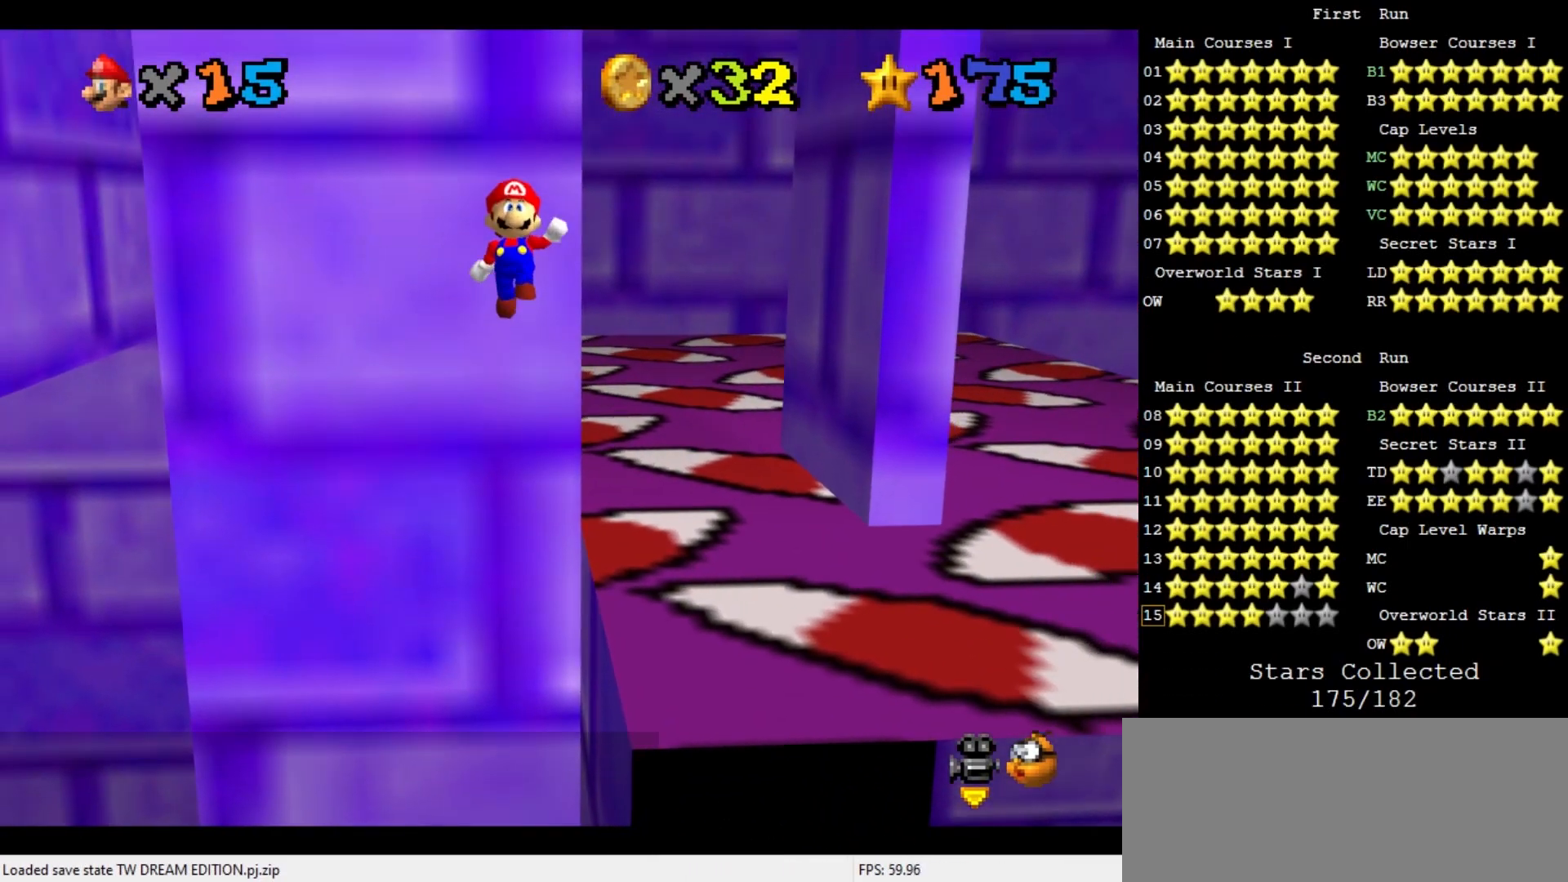
{"buttons": ["A"], "left_stick": "up", "events": [[67, "left_stick", "down"], [233, "A", "up"], [333, "left_stick", "center"], [400, "A", "down"], [433, "left_stick", "up"]]}
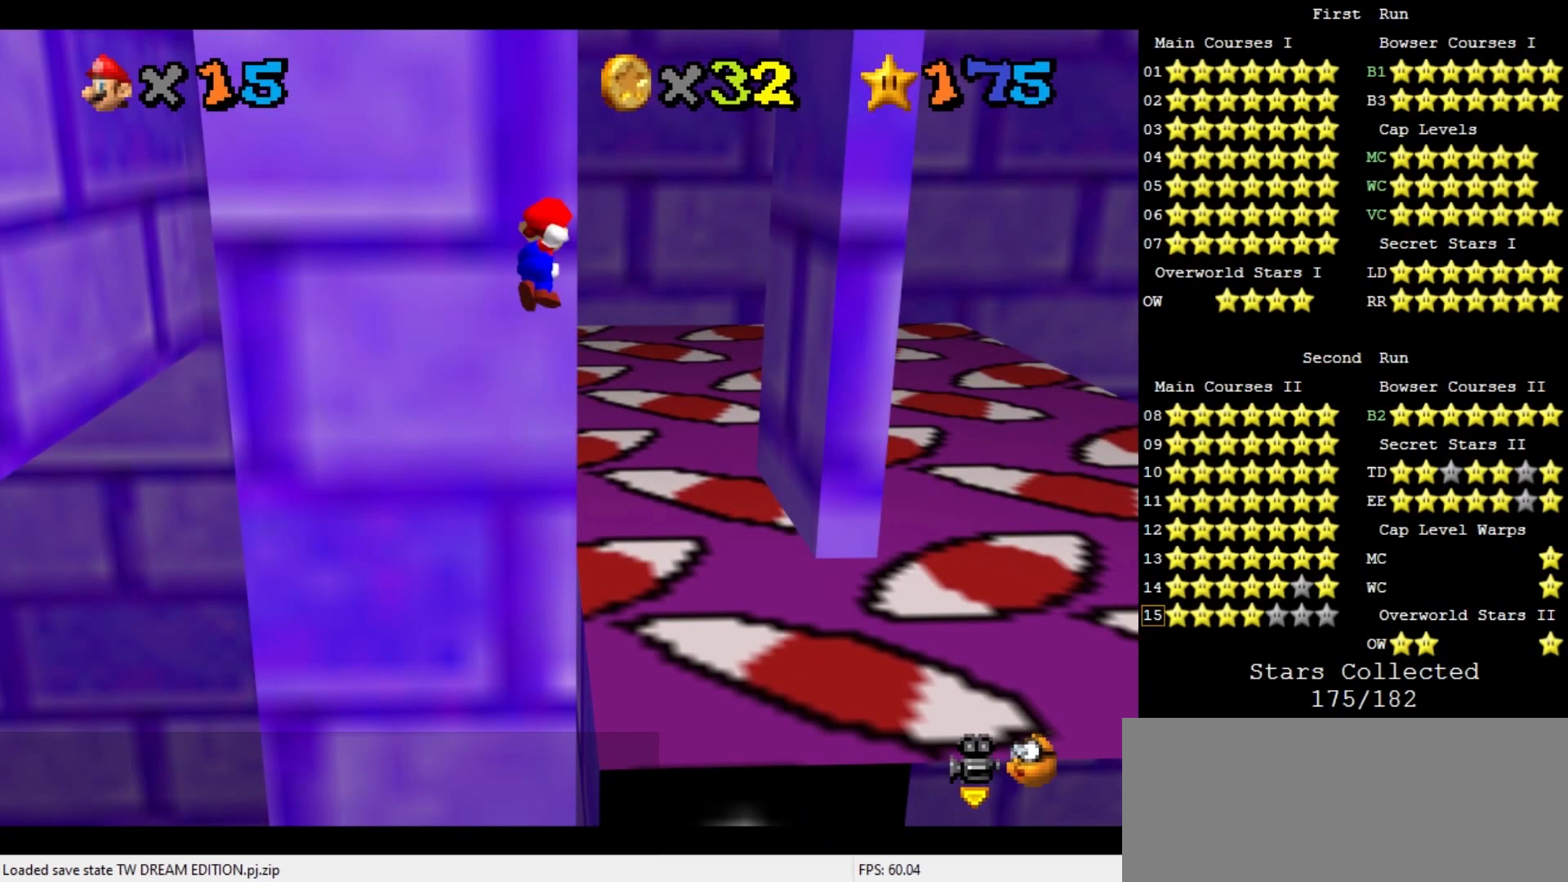
{"buttons": [], "left_stick": "up", "events": [[400, "A", "up"]]}
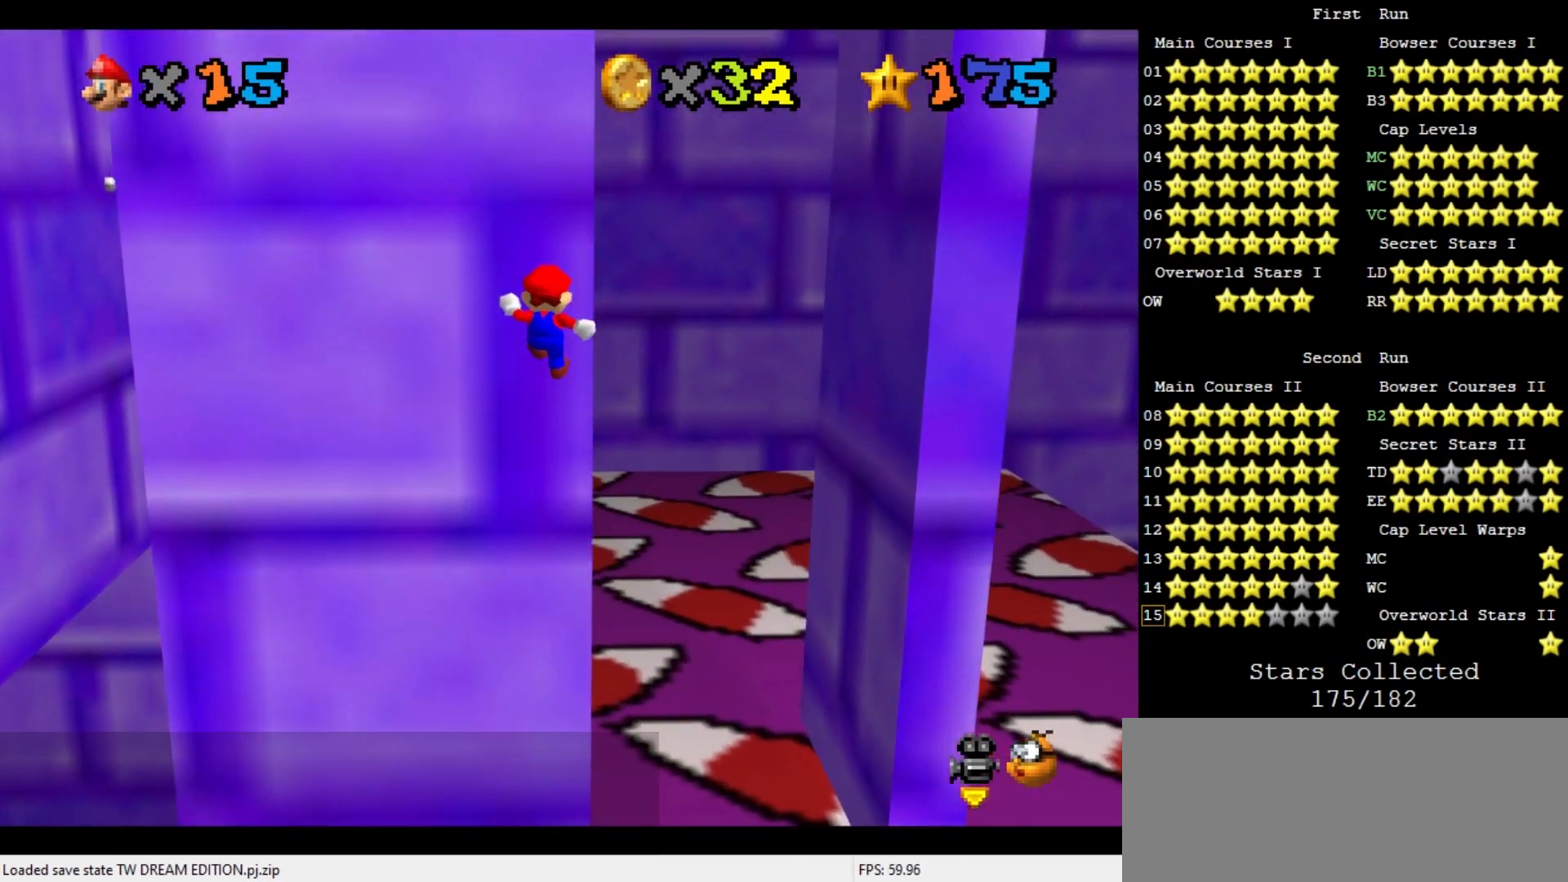
{"buttons": ["A"], "left_stick": "down", "events": [[133, "A", "down"], [167, "left_stick", "down"]]}
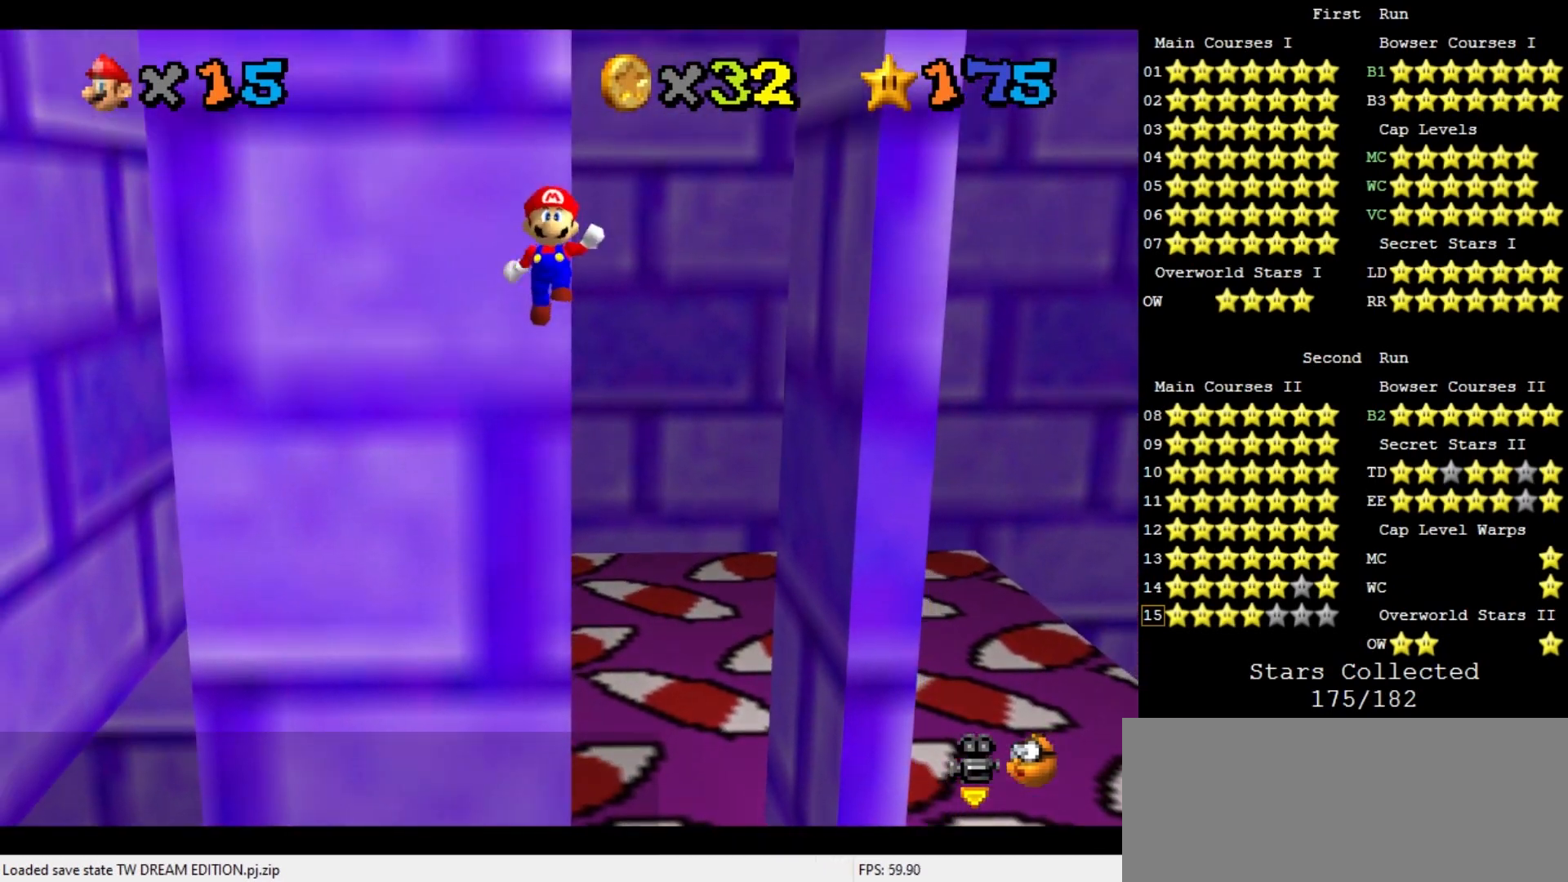
{"buttons": ["A"], "left_stick": "up-right", "events": [[167, "A", "up"], [233, "left_stick", "center"], [367, "A", "down"], [400, "left_stick", "up-right"]]}
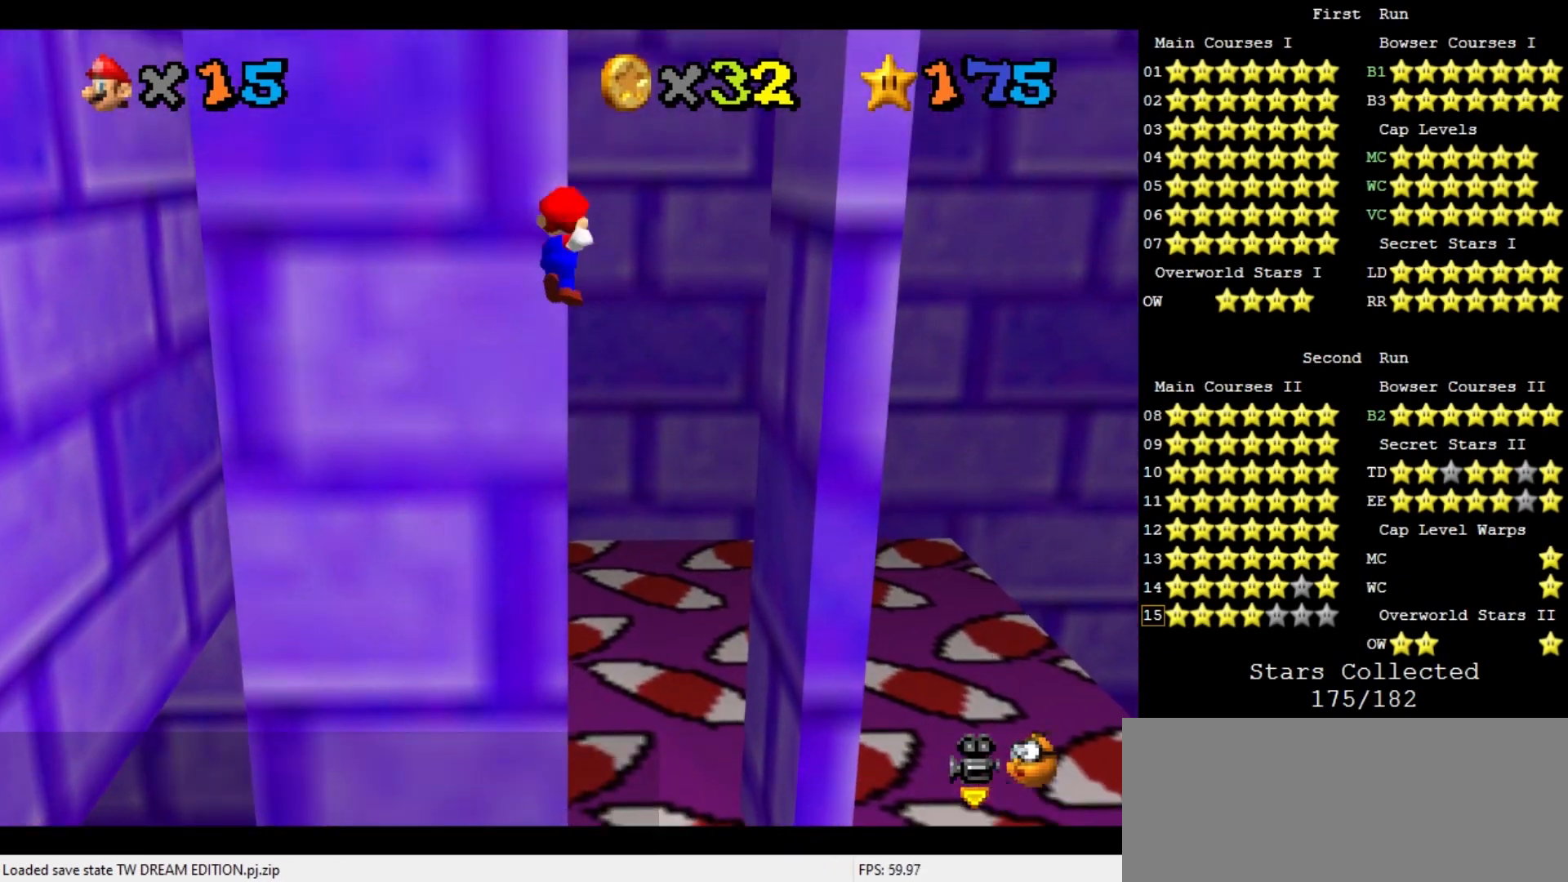
{"buttons": [], "left_stick": "up", "events": [[33, "left_stick", "up"], [433, "A", "up"]]}
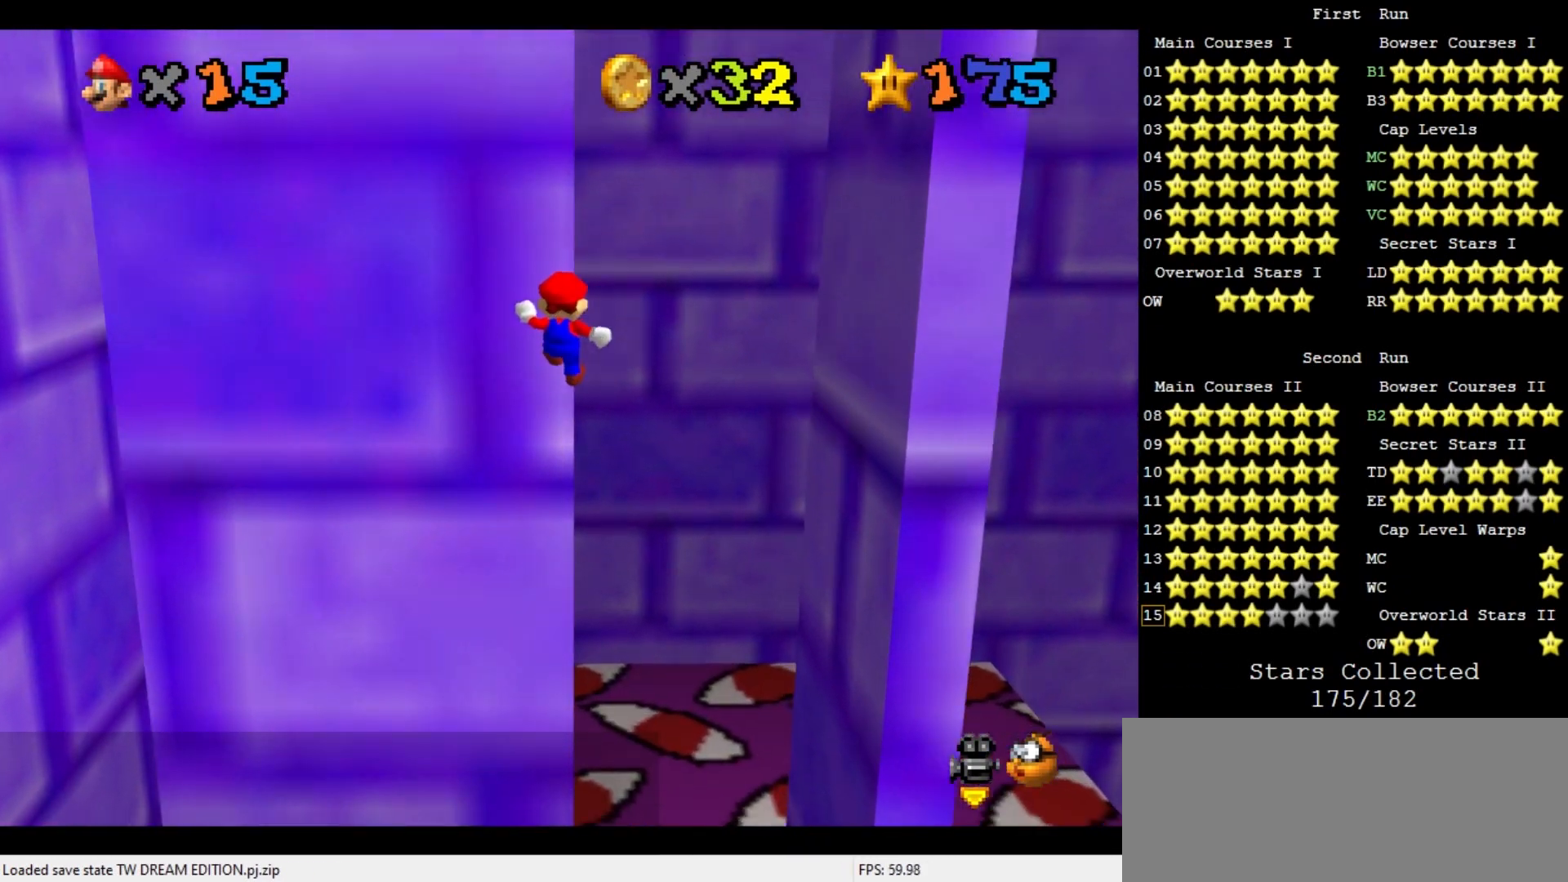
{"buttons": ["A"], "left_stick": "down", "events": [[67, "left_stick", "center"], [100, "A", "down"], [133, "left_stick", "down"]]}
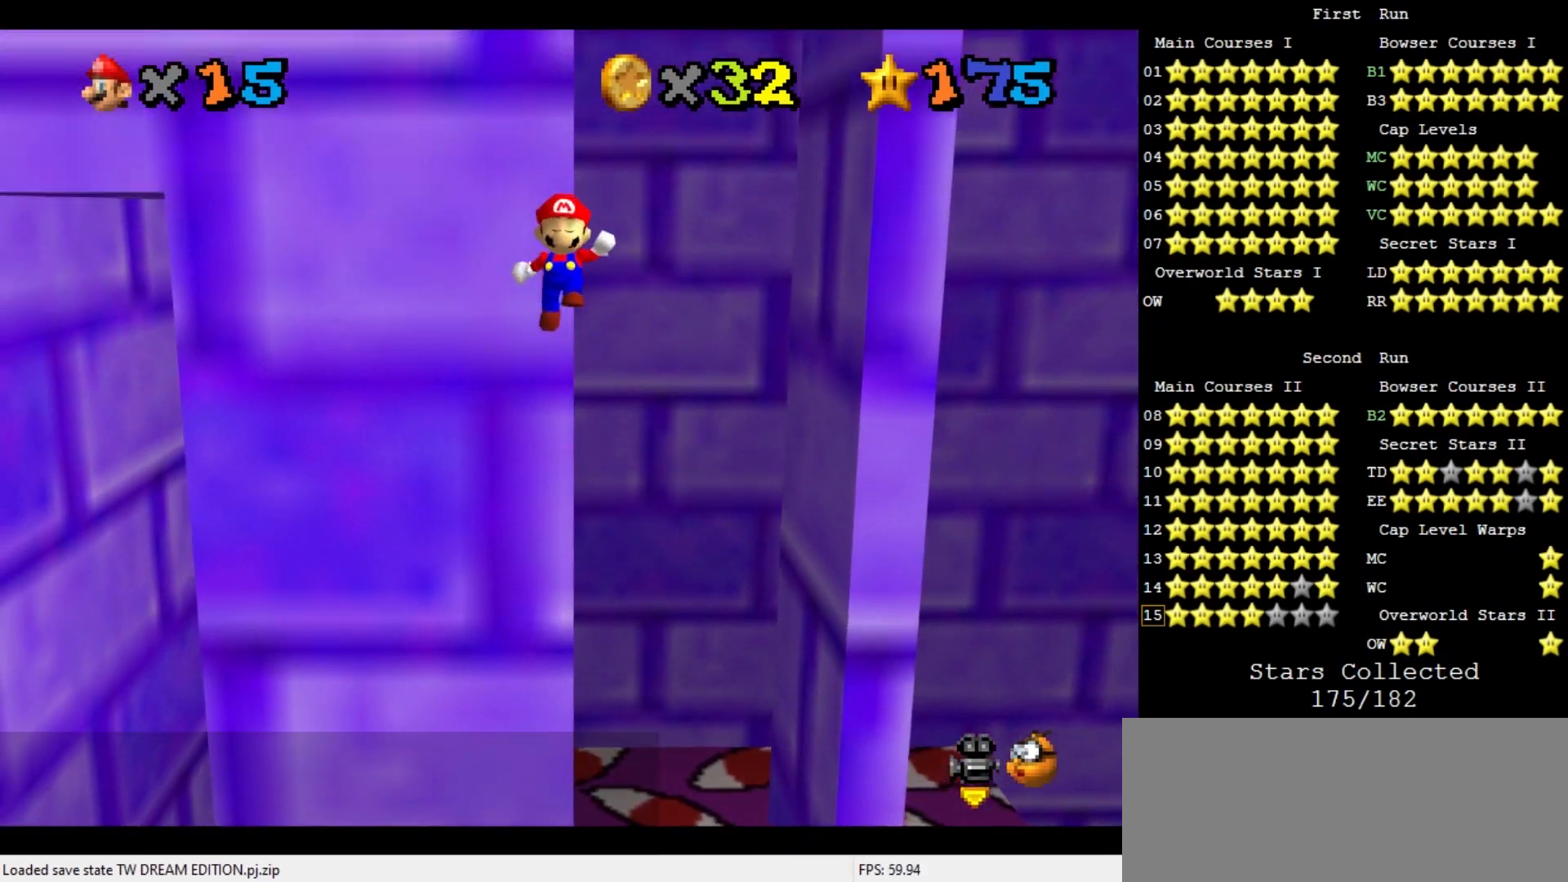
{"buttons": ["A"], "left_stick": "up", "events": [[133, "A", "up"], [233, "left_stick", "center"], [333, "A", "down"], [333, "left_stick", "up"]]}
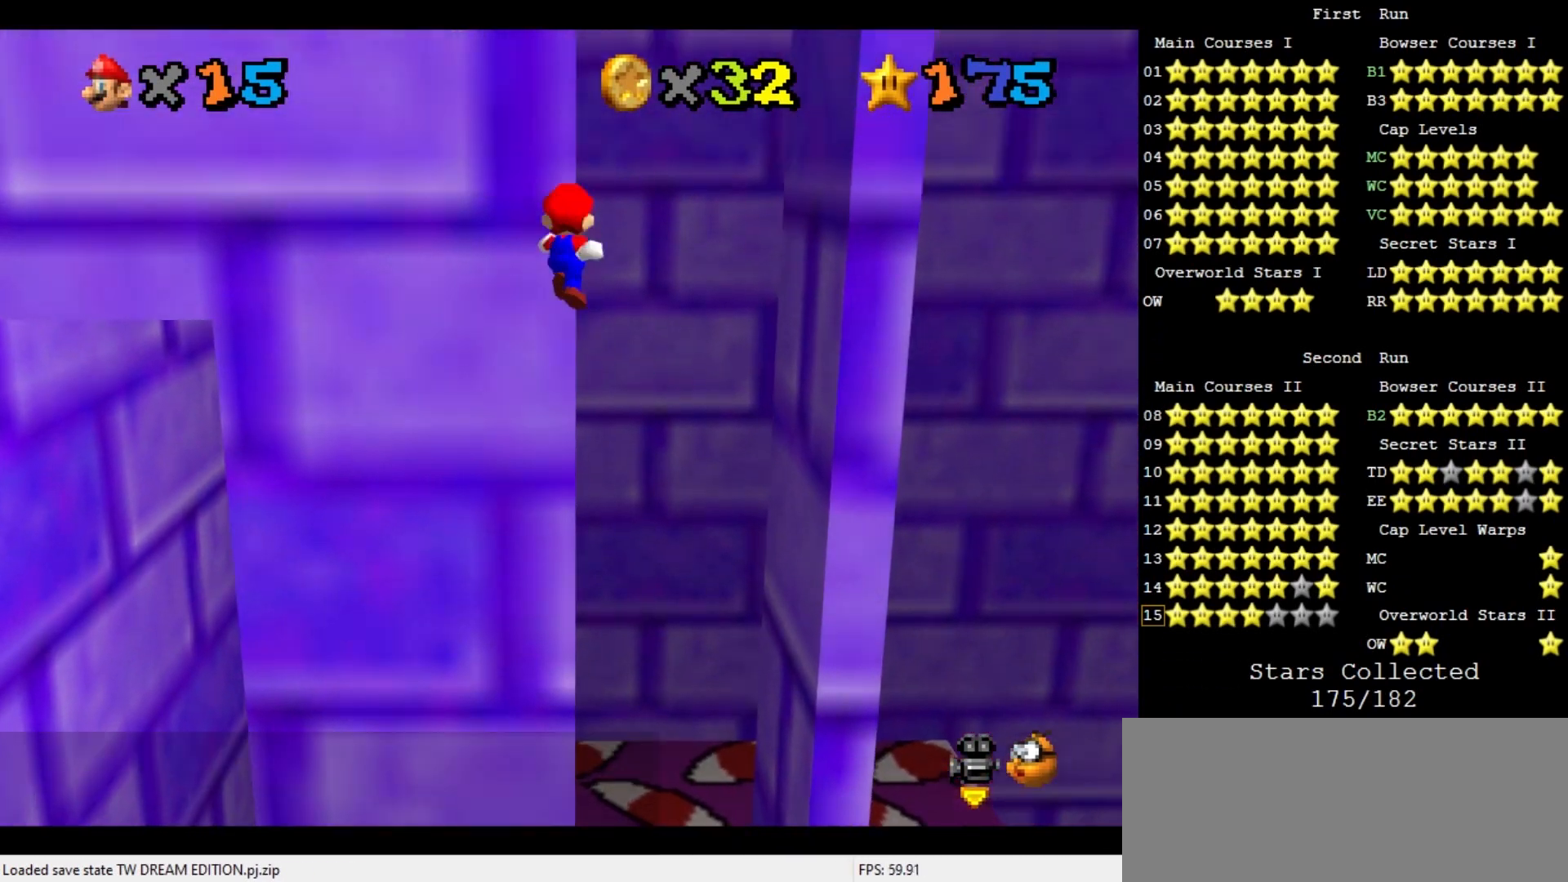
{"buttons": [], "left_stick": "center", "events": [[333, "A", "up"], [467, "left_stick", "center"]]}
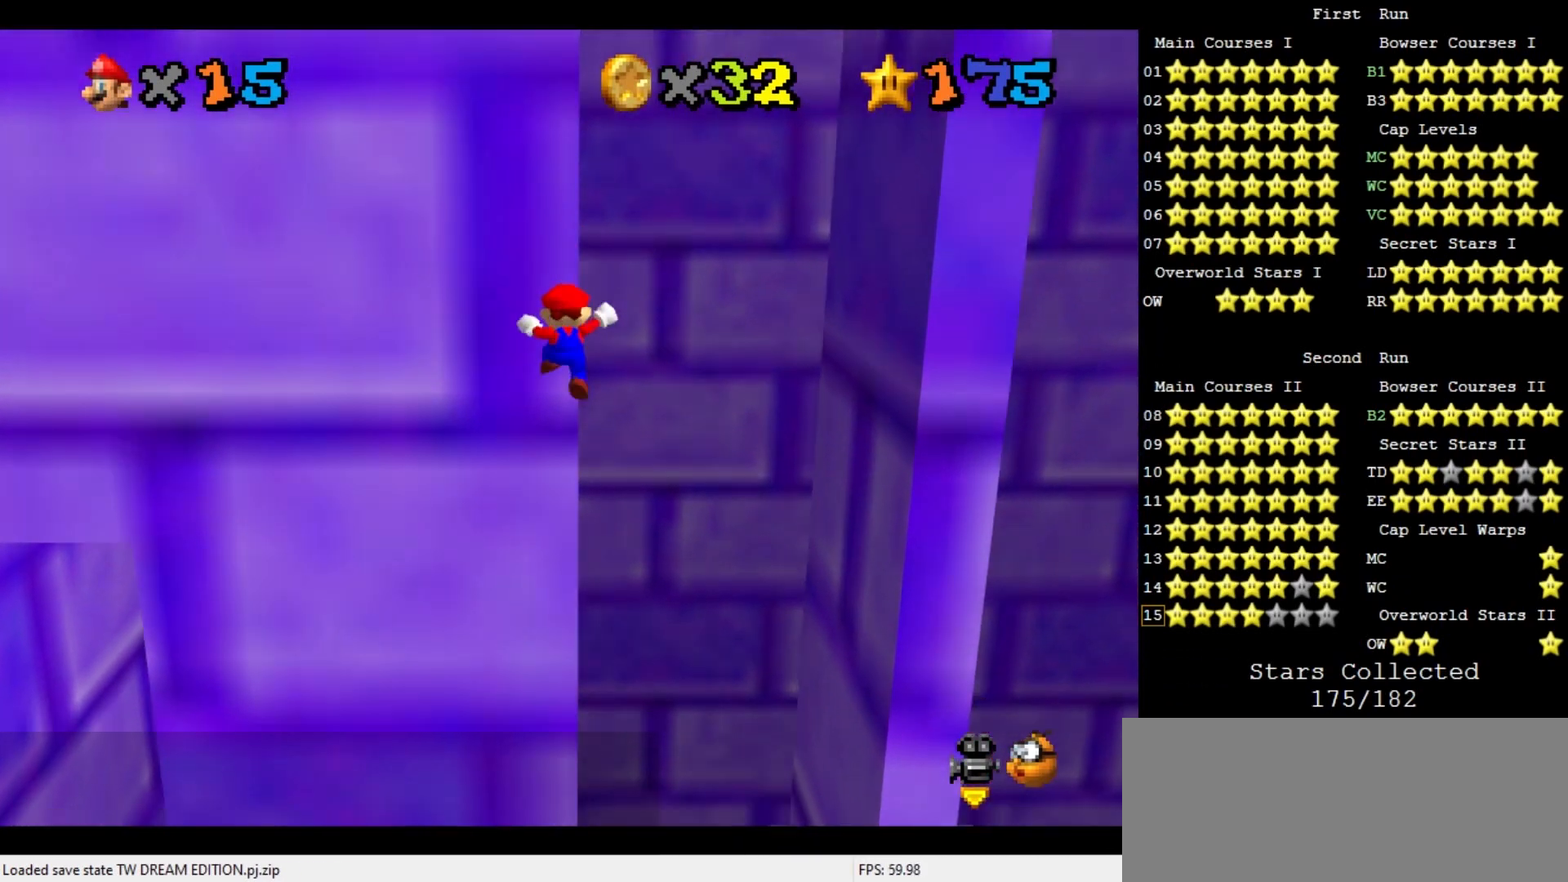
{"buttons": ["A"], "left_stick": "down", "events": [[33, "A", "down"], [33, "left_stick", "down"]]}